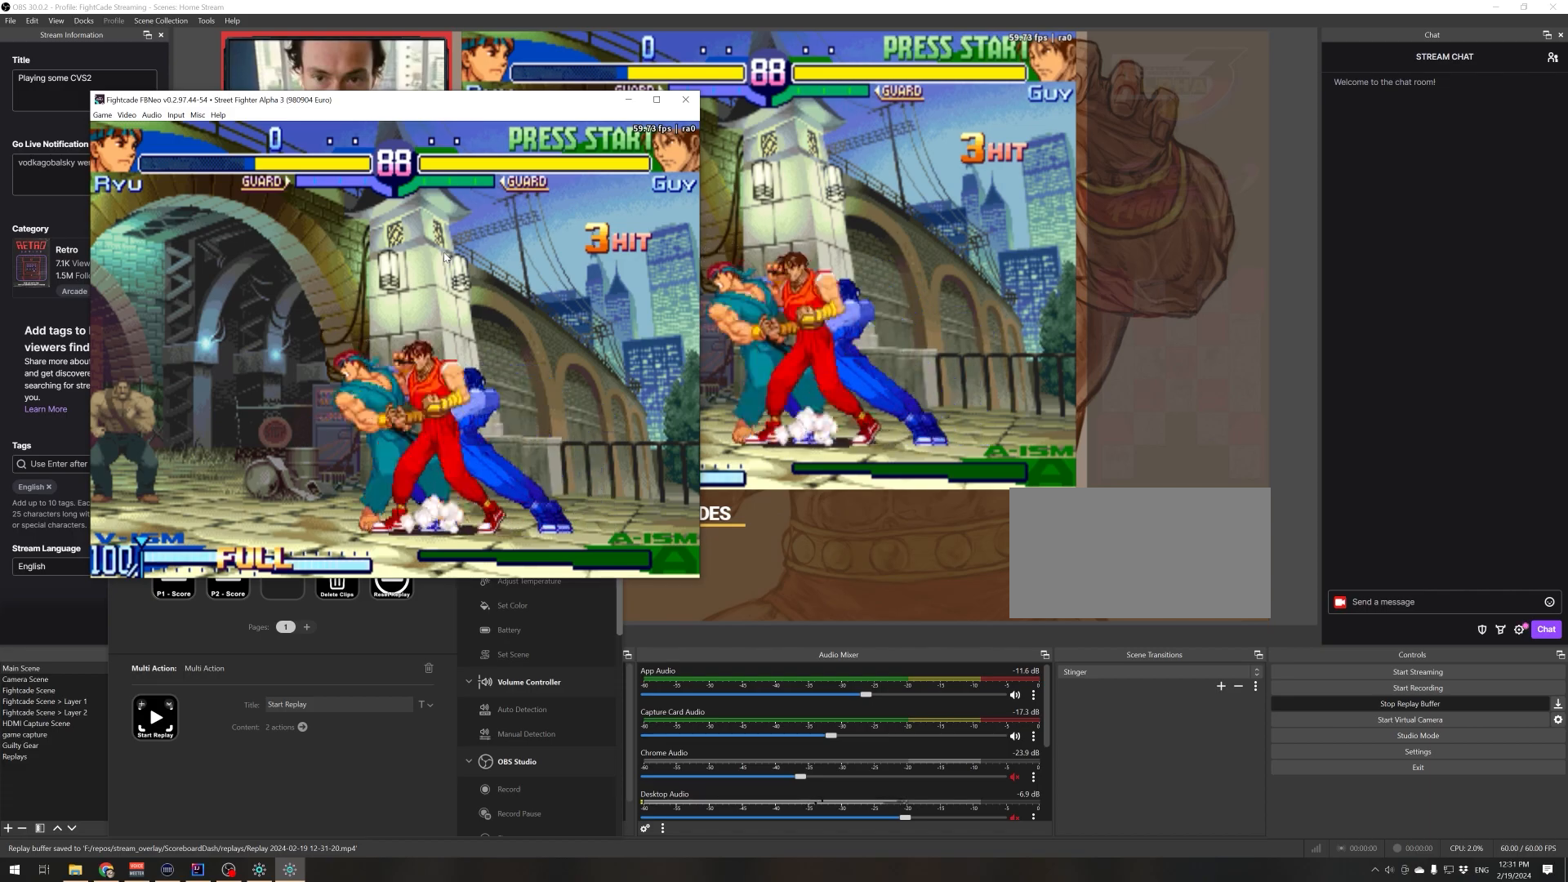
Gameplay with a controller (arcade stick); each line is a JSON object with the inputs held at the frame after it. "events" lists button and stick changes between this image and that frame as [ms after this image, input, new state], when the widget could be followed in between. Not read: L3 R3.
{"buttons": [], "left_stick": "center", "events": [[267, "left_stick", "down"], [434, "left_stick", "center"]]}
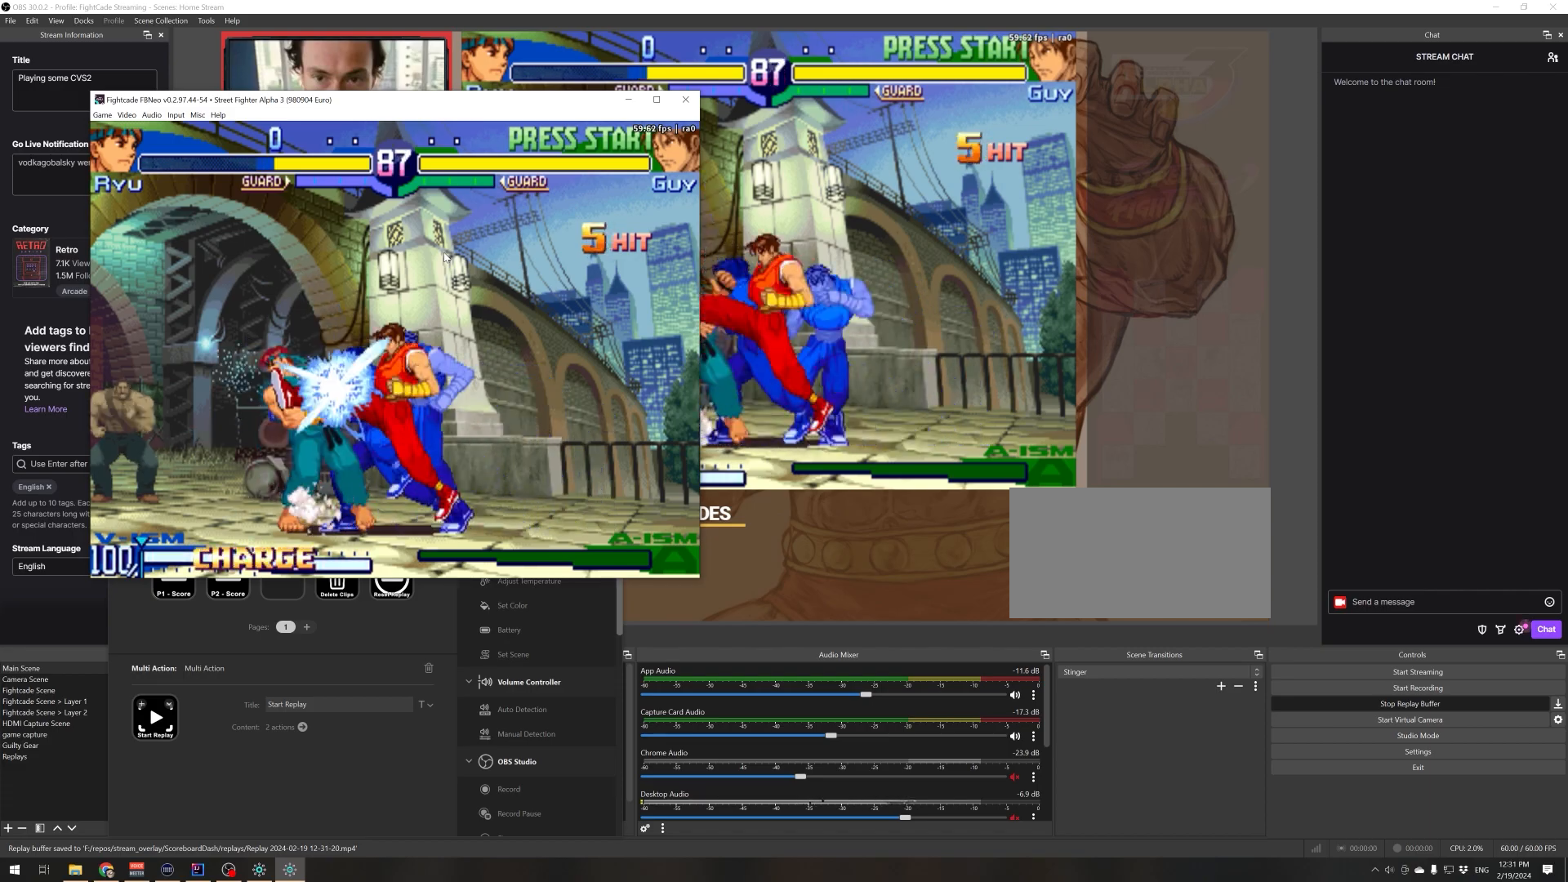
{"buttons": [], "left_stick": "center", "events": []}
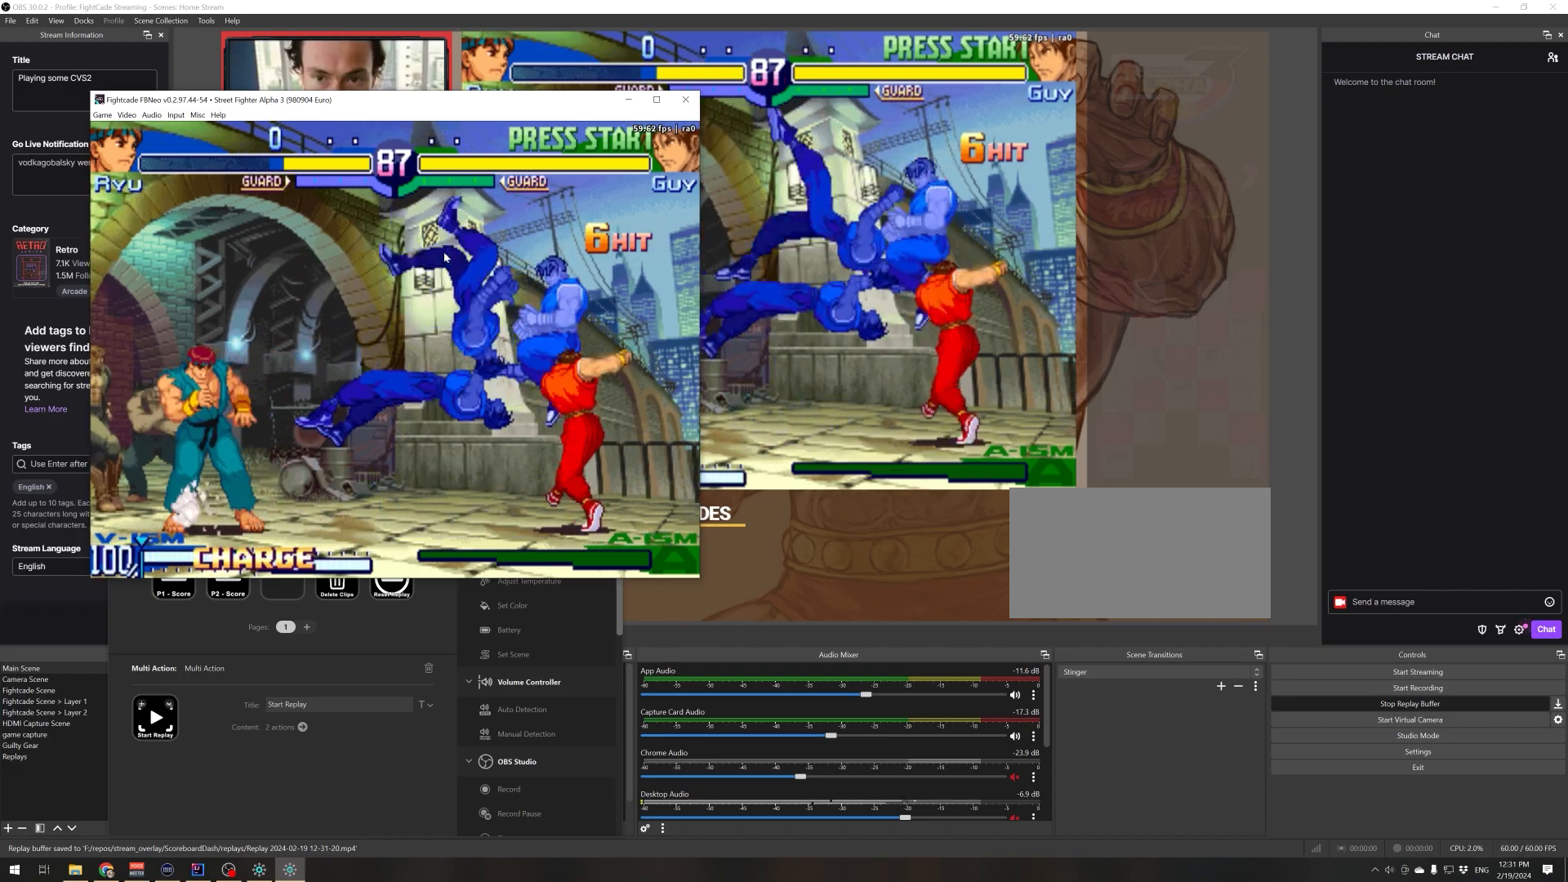
{"buttons": [], "left_stick": "center", "events": []}
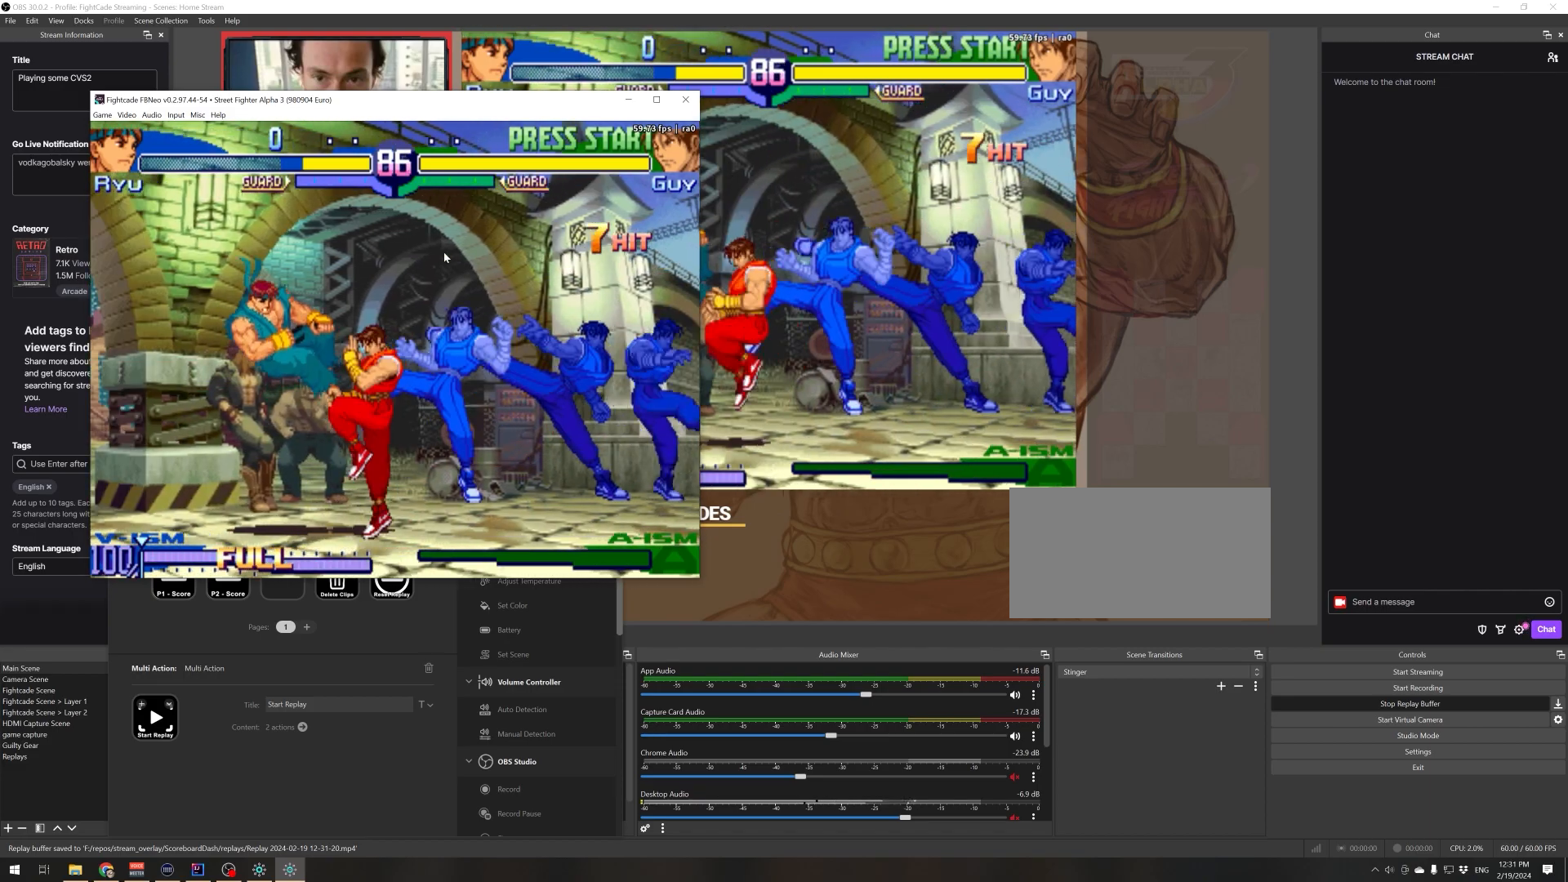
{"buttons": ["CROSS", "SQUARE"], "left_stick": "down", "events": [[33, "SQUARE", "down"], [133, "SQUARE", "up"], [200, "R1", "down"], [233, "CROSS", "down"], [233, "TRIANGLE", "down"], [283, "left_stick", "down"], [333, "SQUARE", "down"], [417, "R1", "up"], [450, "TRIANGLE", "up"]]}
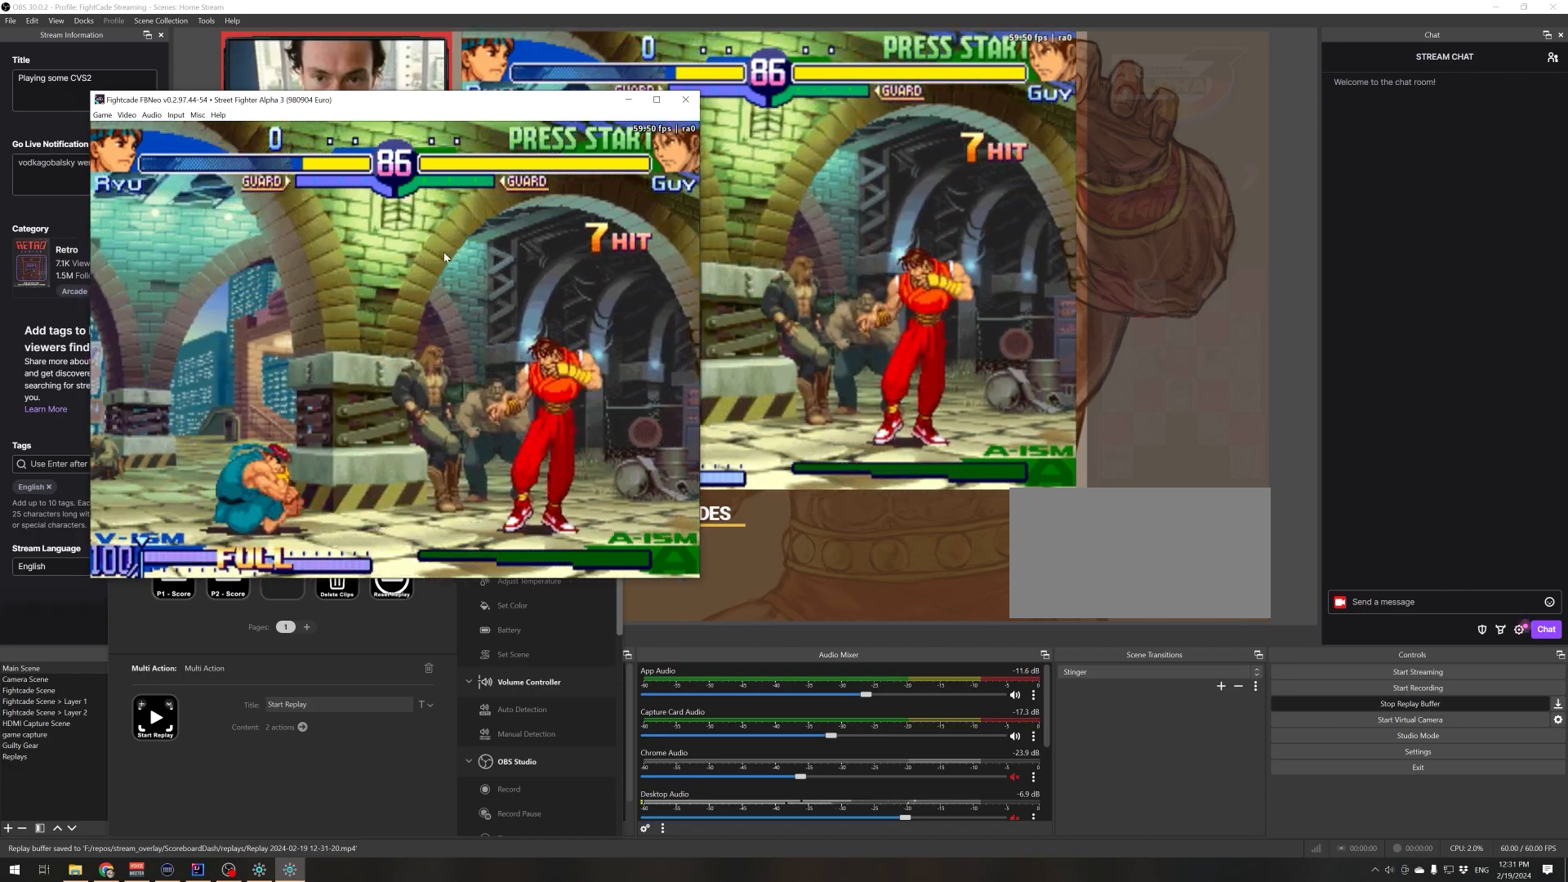
{"buttons": [], "left_stick": "center", "events": [[17, "CROSS", "up"], [17, "SQUARE", "up"], [17, "left_stick", "center"]]}
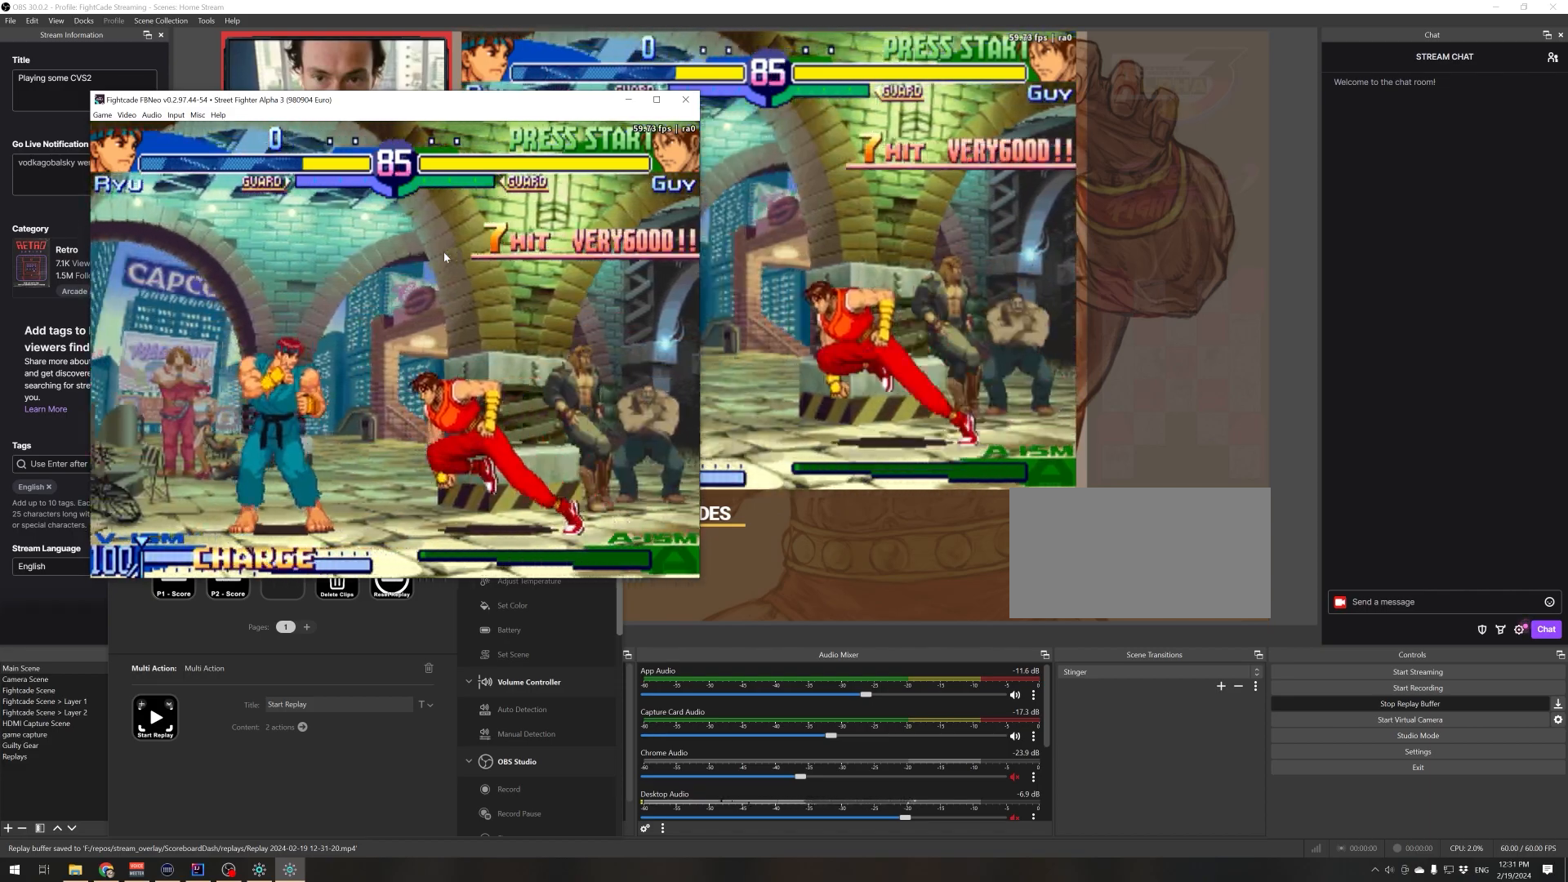
{"buttons": [], "left_stick": "down", "events": [[50, "left_stick", "down-right"], [200, "SQUARE", "down"], [250, "left_stick", "center"], [317, "SQUARE", "up"], [484, "left_stick", "down"]]}
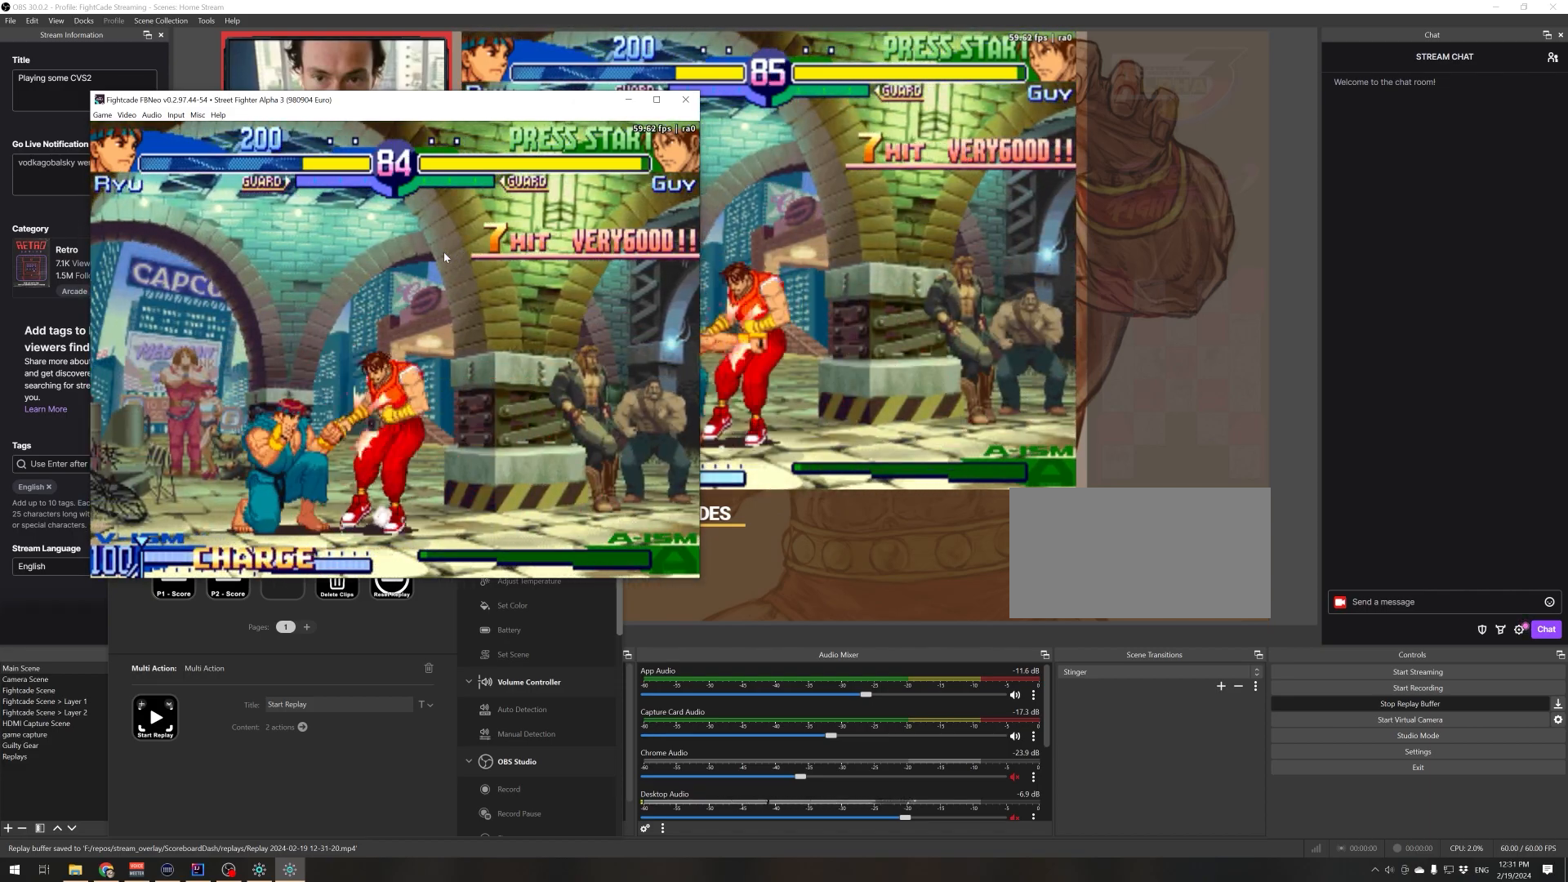
{"buttons": [], "left_stick": "down-left", "events": [[50, "SQUARE", "down"], [84, "left_stick", "down-left"], [150, "SQUARE", "up"], [250, "SQUARE", "down"], [367, "SQUARE", "up"]]}
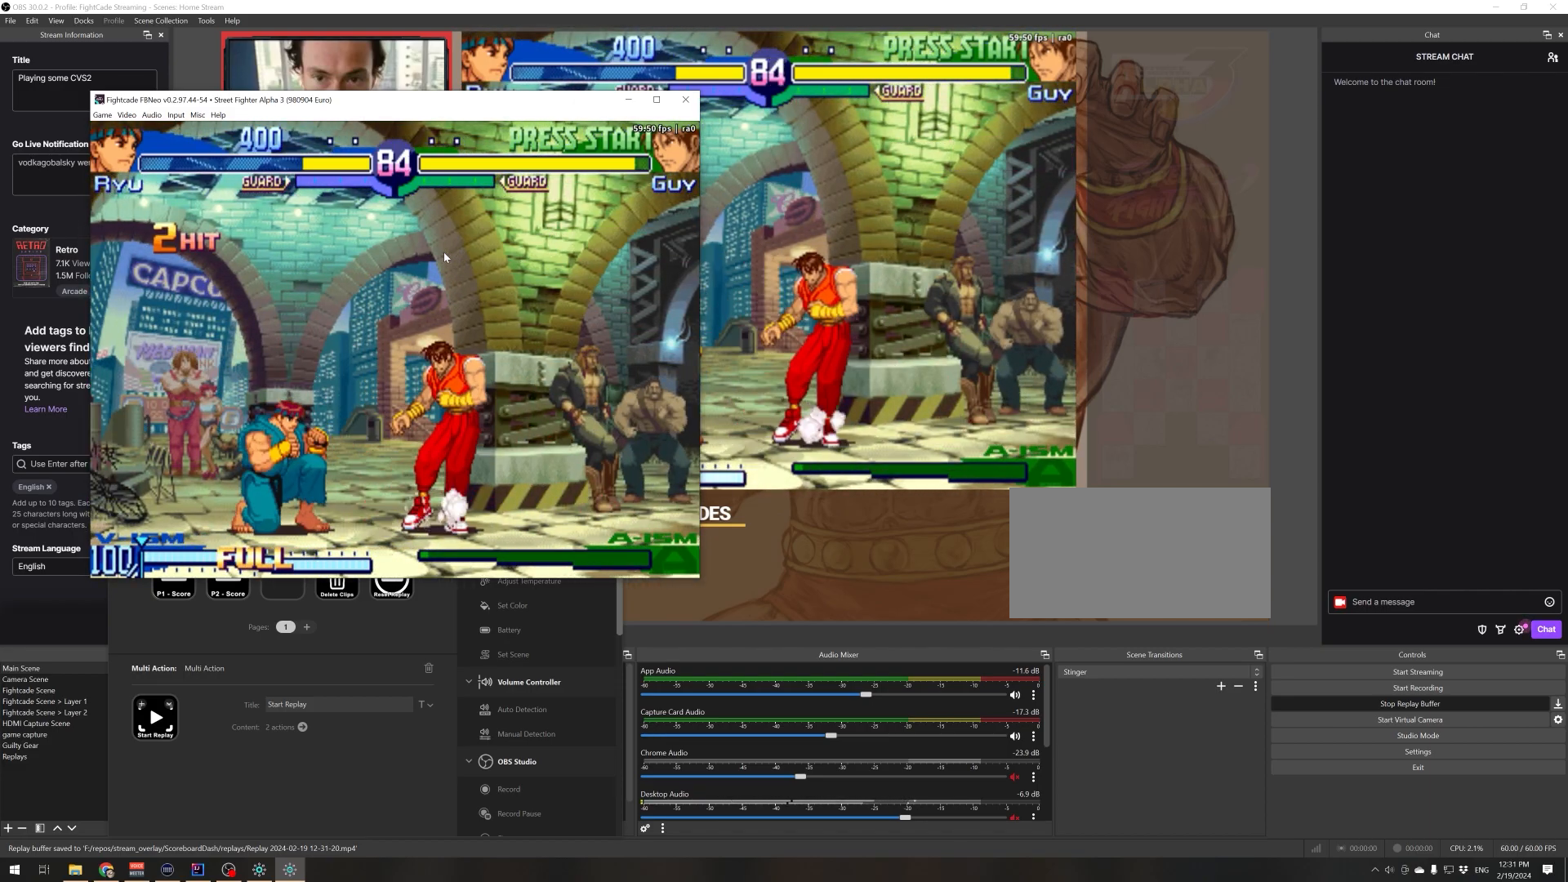
{"buttons": [], "left_stick": "center", "events": [[117, "CIRCLE", "down"], [117, "left_stick", "down-right"], [150, "CIRCLE", "up"], [167, "left_stick", "right"], [250, "TRIANGLE", "down"], [283, "left_stick", "center"], [383, "TRIANGLE", "up"]]}
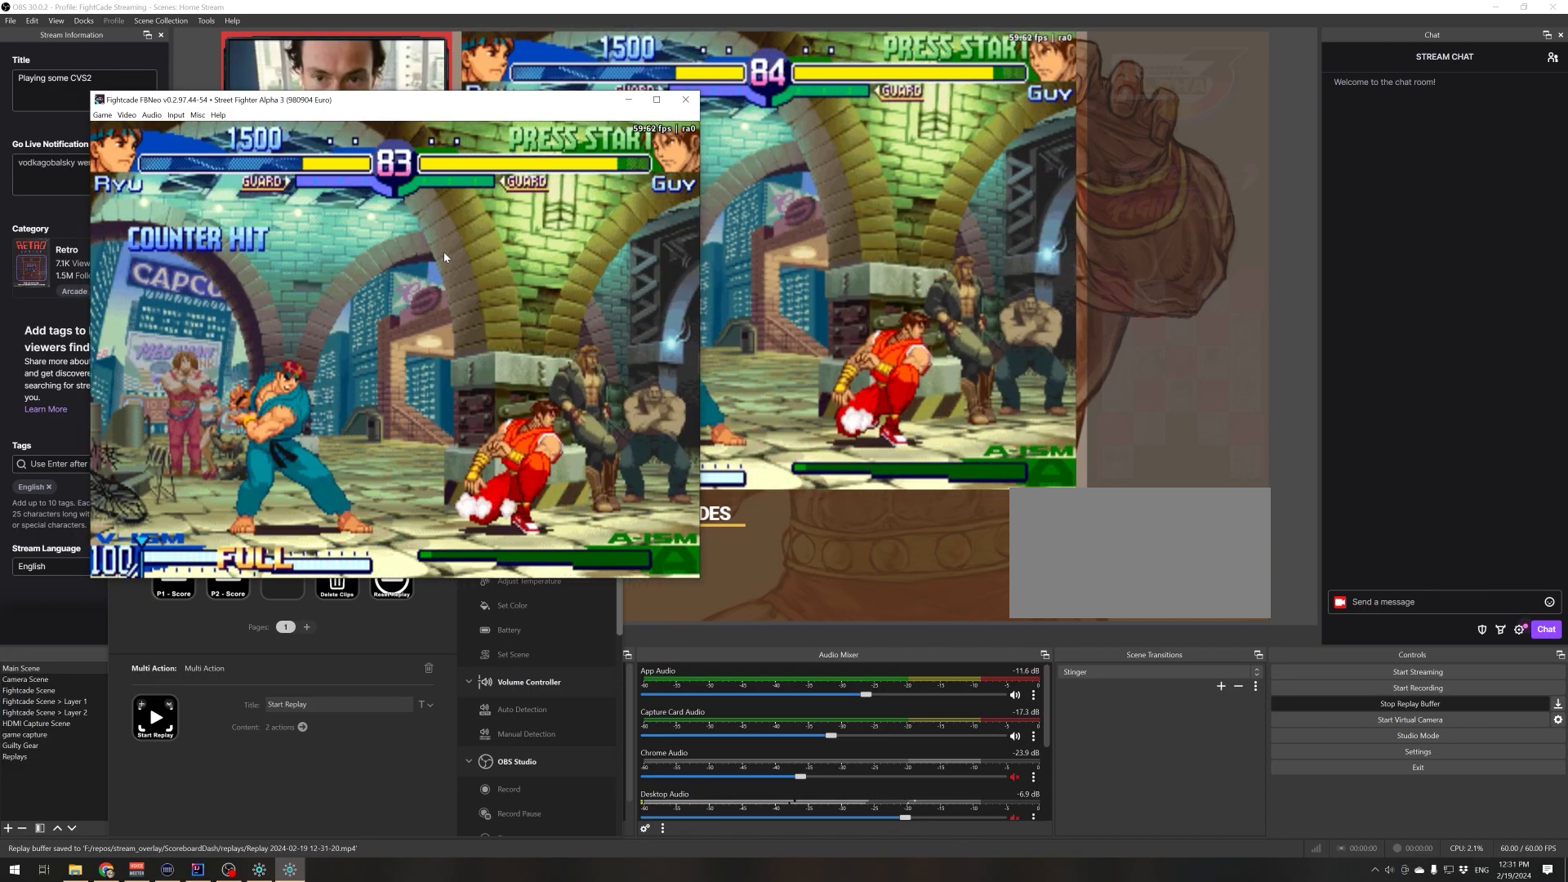
{"buttons": [], "left_stick": "center", "events": []}
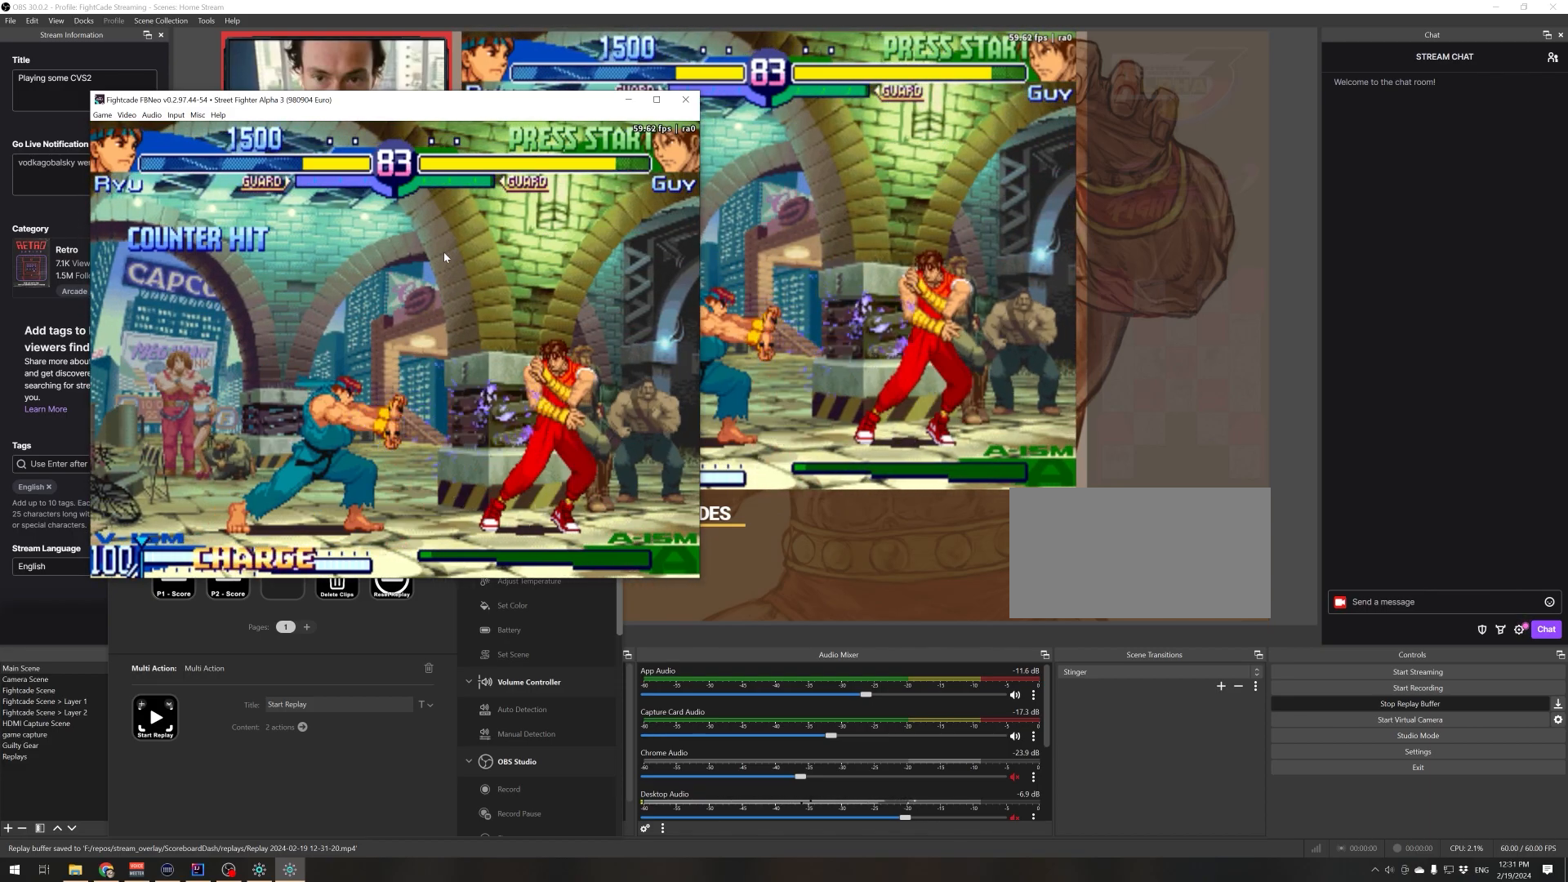
{"buttons": [], "left_stick": "center", "events": [[83, "left_stick", "right"], [167, "left_stick", "down"], [283, "left_stick", "right"], [317, "SQUARE", "down"], [350, "left_stick", "center"], [417, "SQUARE", "up"]]}
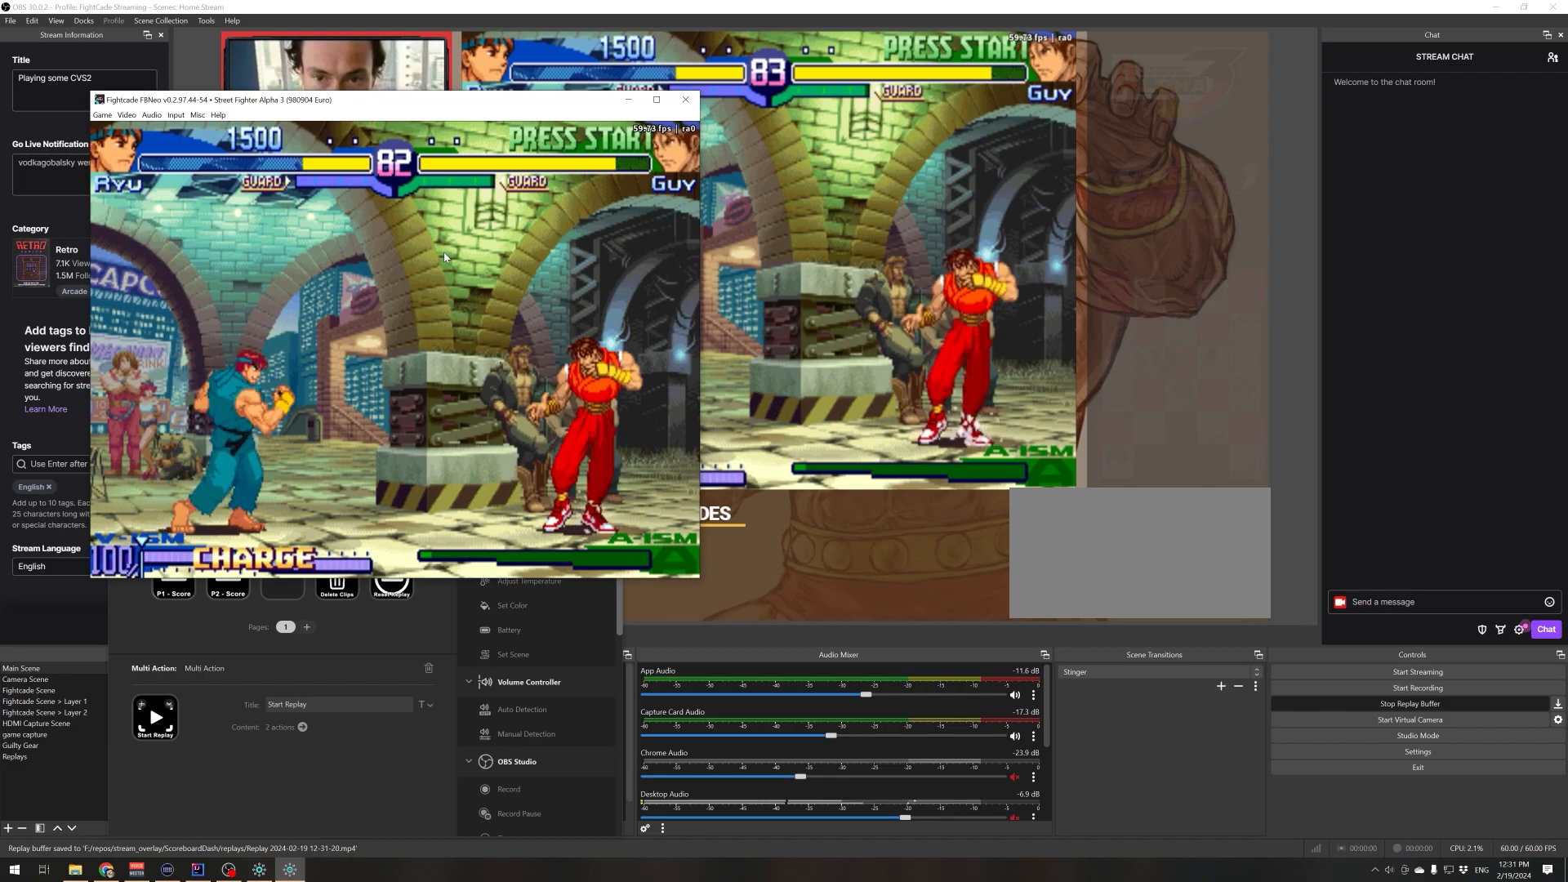
{"buttons": [], "left_stick": "center", "events": [[167, "left_stick", "right"], [317, "left_stick", "down"], [384, "left_stick", "center"]]}
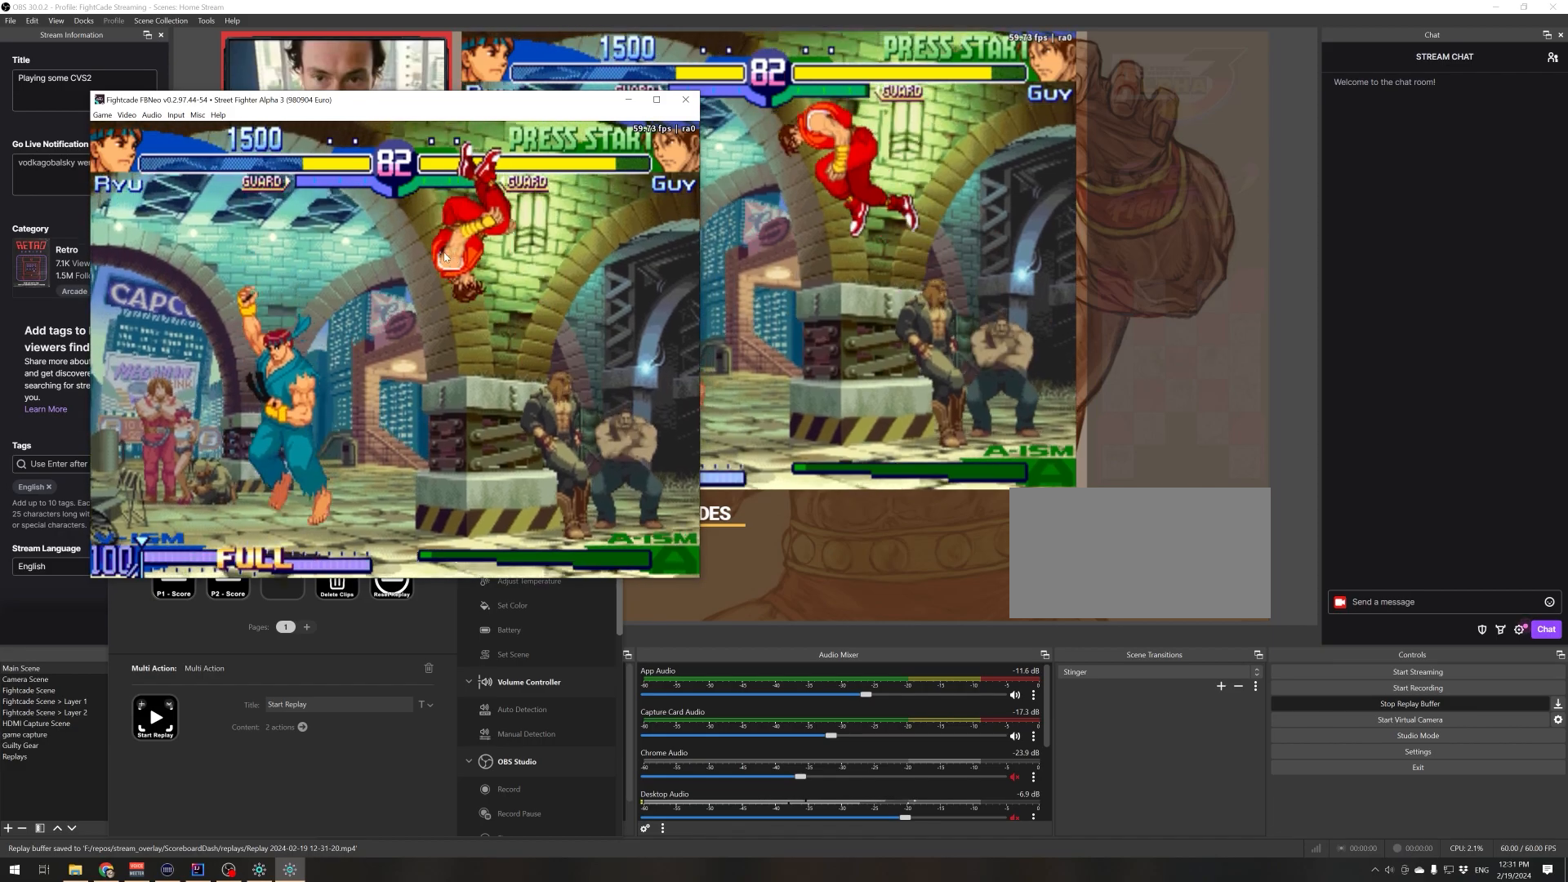
{"buttons": ["SQUARE"], "left_stick": "center", "events": [[50, "left_stick", "right"], [150, "left_stick", "down"], [217, "SQUARE", "down"], [217, "left_stick", "right"], [283, "SQUARE", "up"], [283, "left_stick", "center"], [383, "SQUARE", "down"]]}
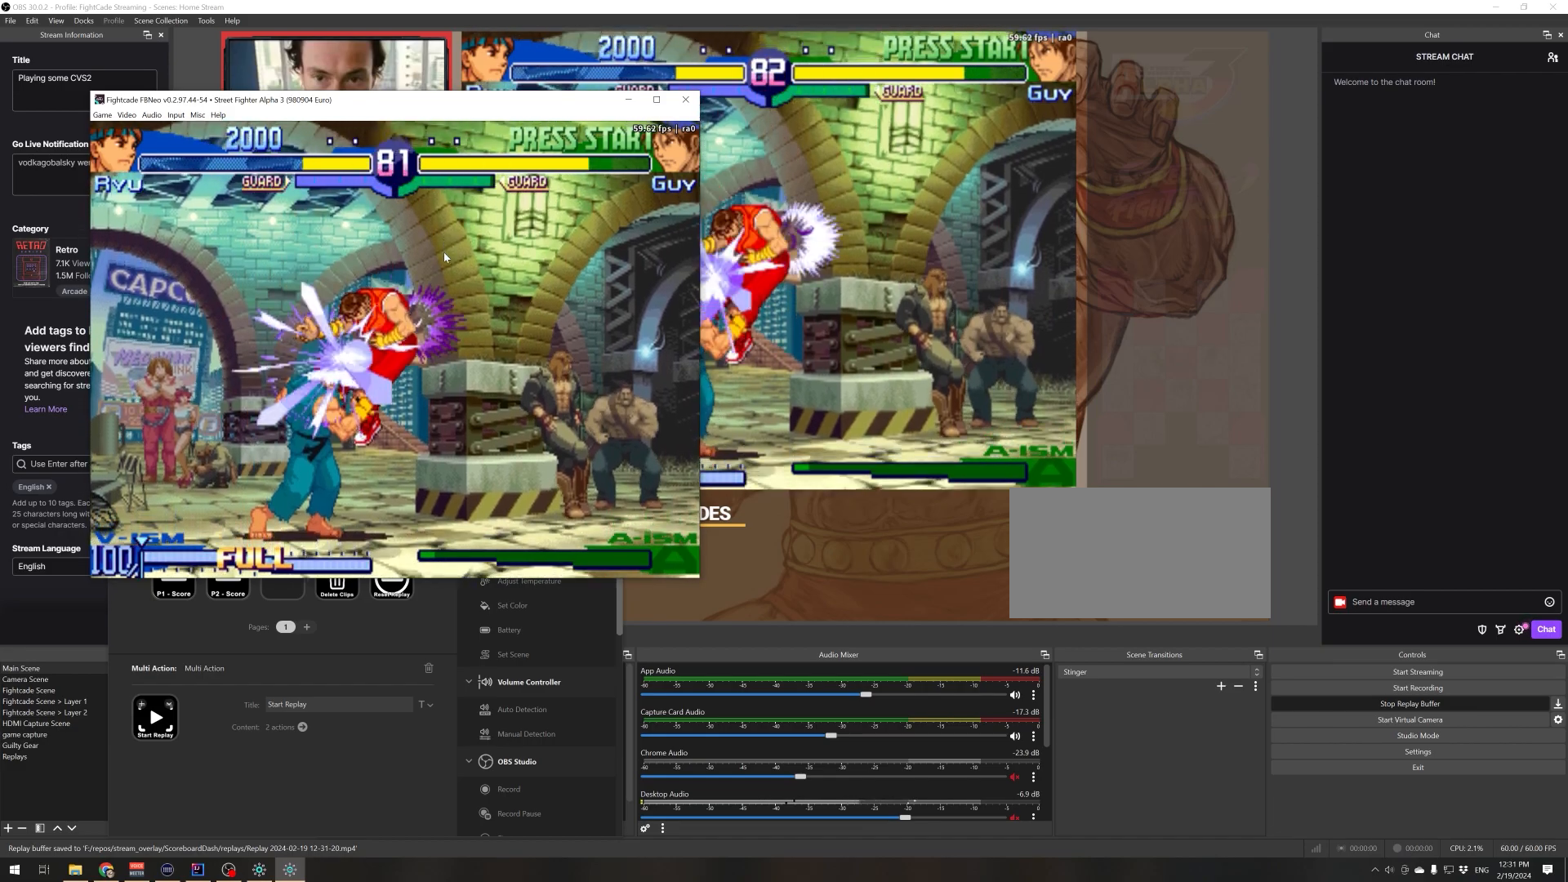
{"buttons": [], "left_stick": "center", "events": [[84, "left_stick", "down-left"], [184, "SQUARE", "up"], [217, "left_stick", "center"]]}
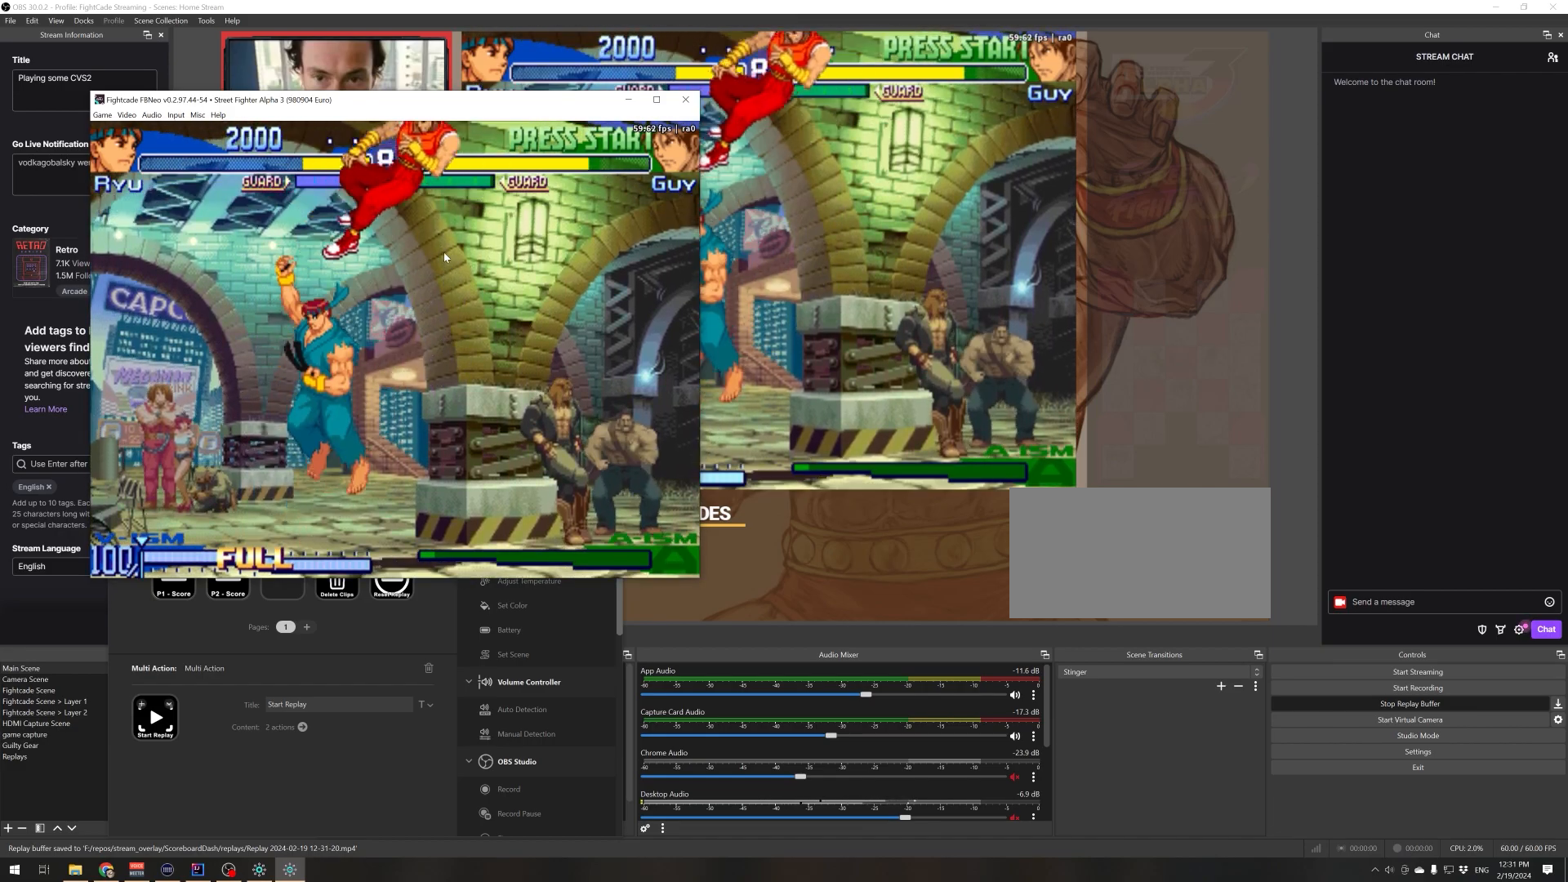
{"buttons": [], "left_stick": "center", "events": [[117, "left_stick", "right"], [184, "left_stick", "down-right"], [350, "SQUARE", "down"], [400, "left_stick", "center"], [450, "SQUARE", "up"]]}
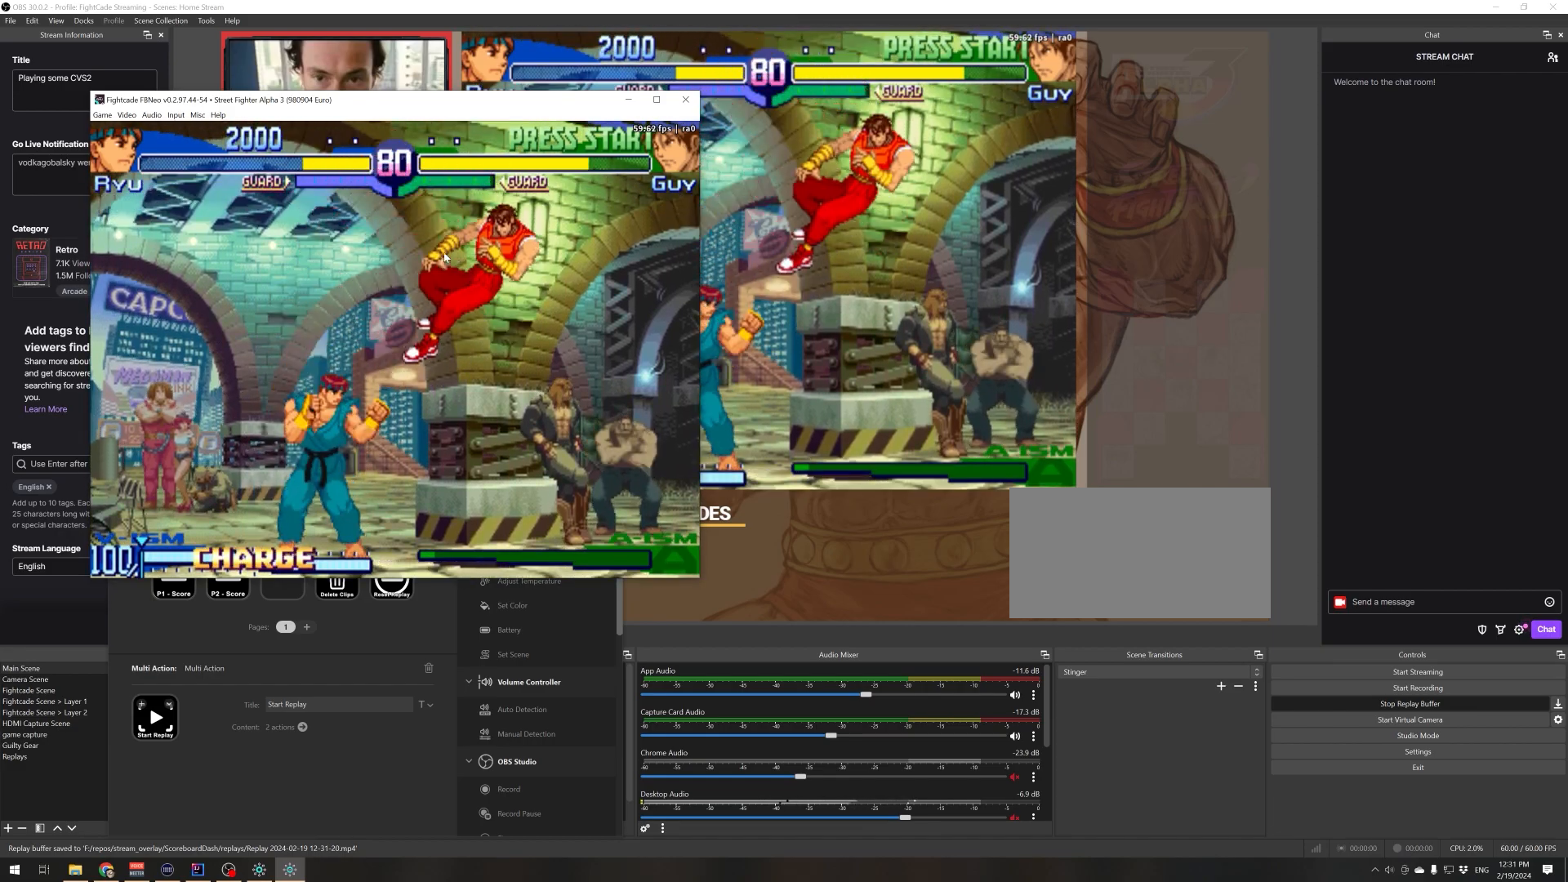
{"buttons": ["TRIANGLE"], "left_stick": "right", "events": [[283, "left_stick", "right"], [383, "left_stick", "down"], [483, "TRIANGLE", "down"], [483, "left_stick", "right"]]}
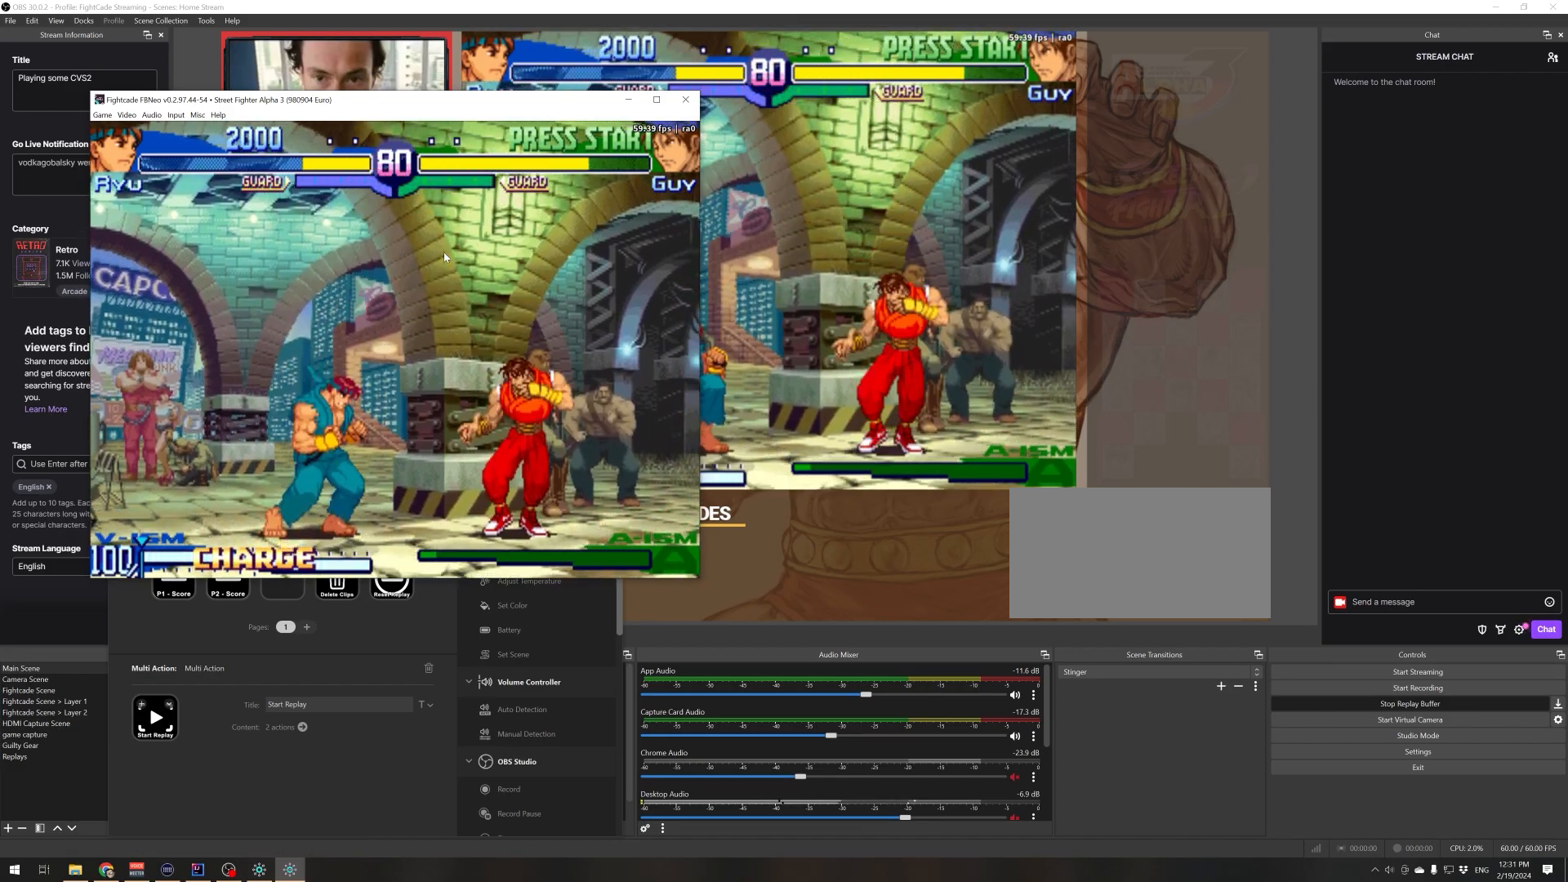
{"buttons": [], "left_stick": "center", "events": [[50, "left_stick", "center"], [117, "TRIANGLE", "up"]]}
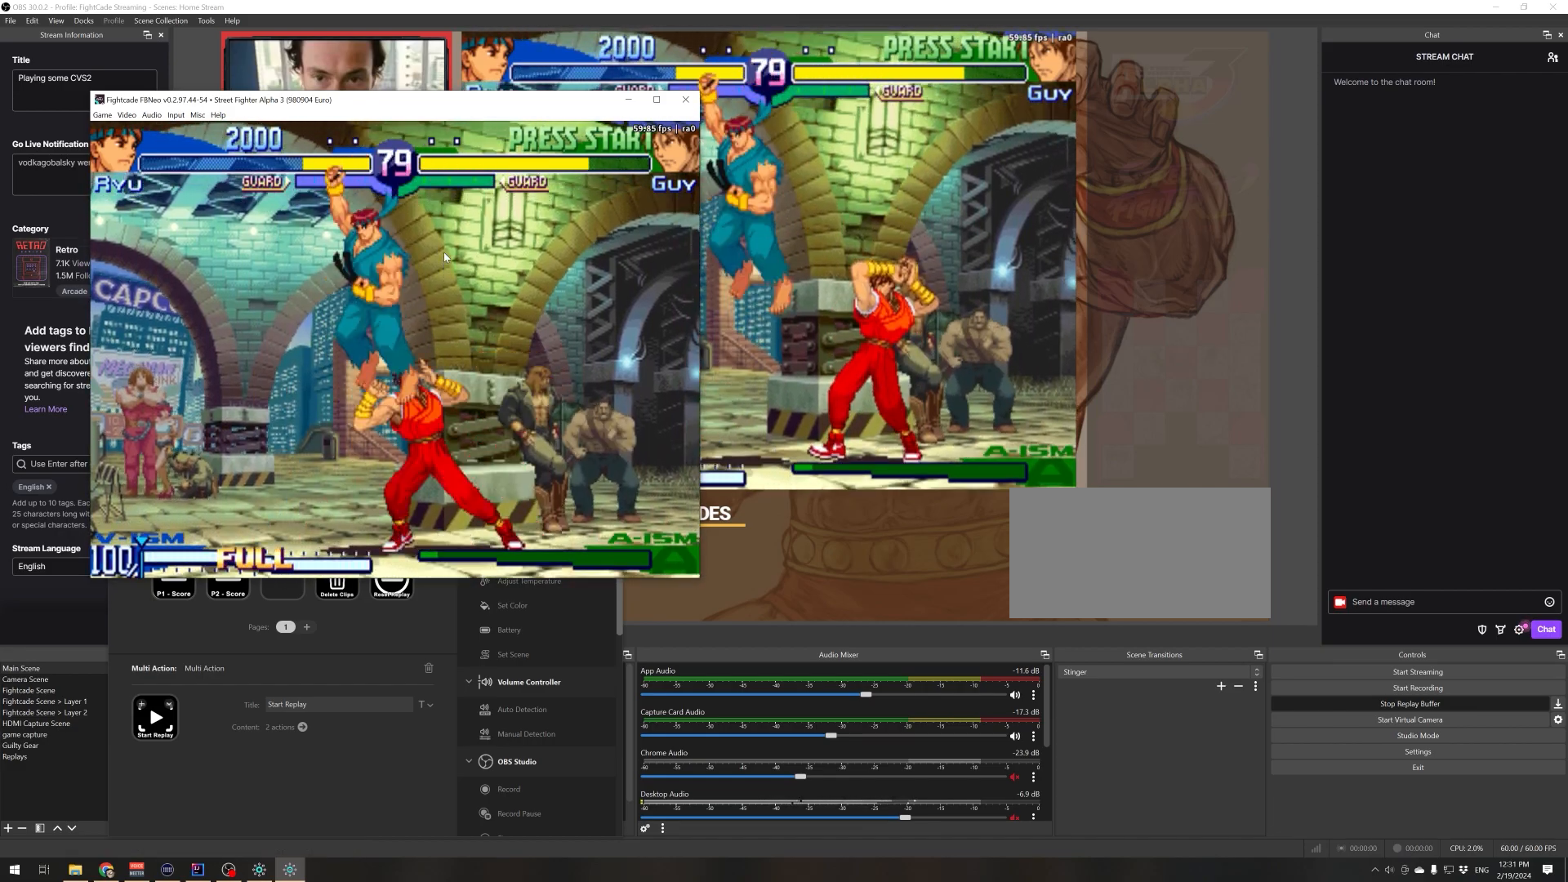
{"buttons": [], "left_stick": "center", "events": [[200, "left_stick", "right"], [283, "left_stick", "down"], [417, "R1", "down"], [417, "left_stick", "right"], [483, "R1", "up"], [500, "left_stick", "center"]]}
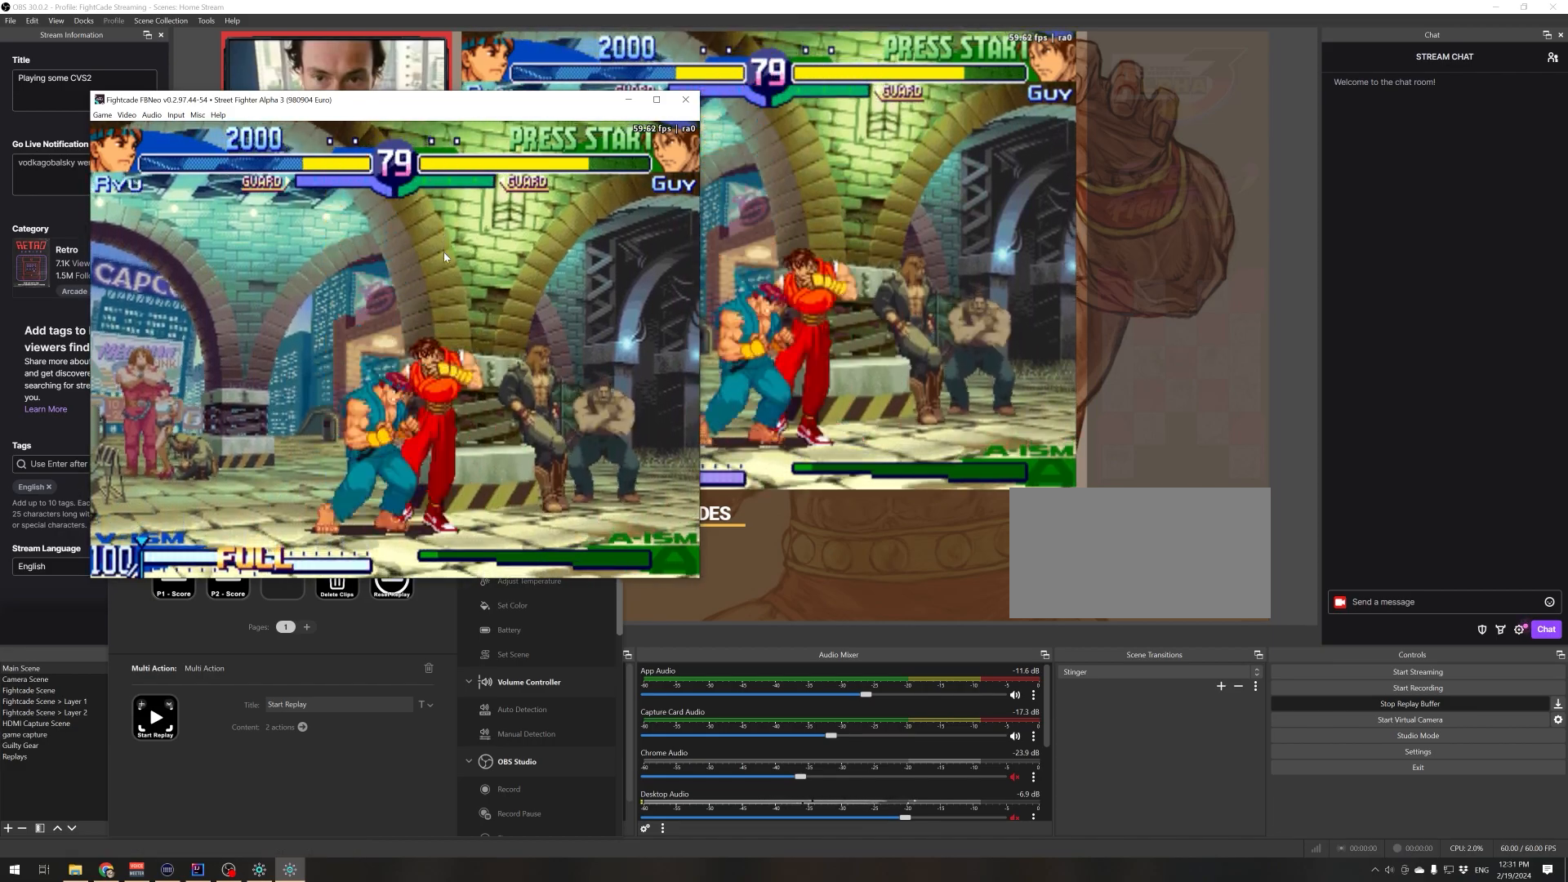
{"buttons": [], "left_stick": "center", "events": [[50, "R1", "down"], [200, "R1", "up"]]}
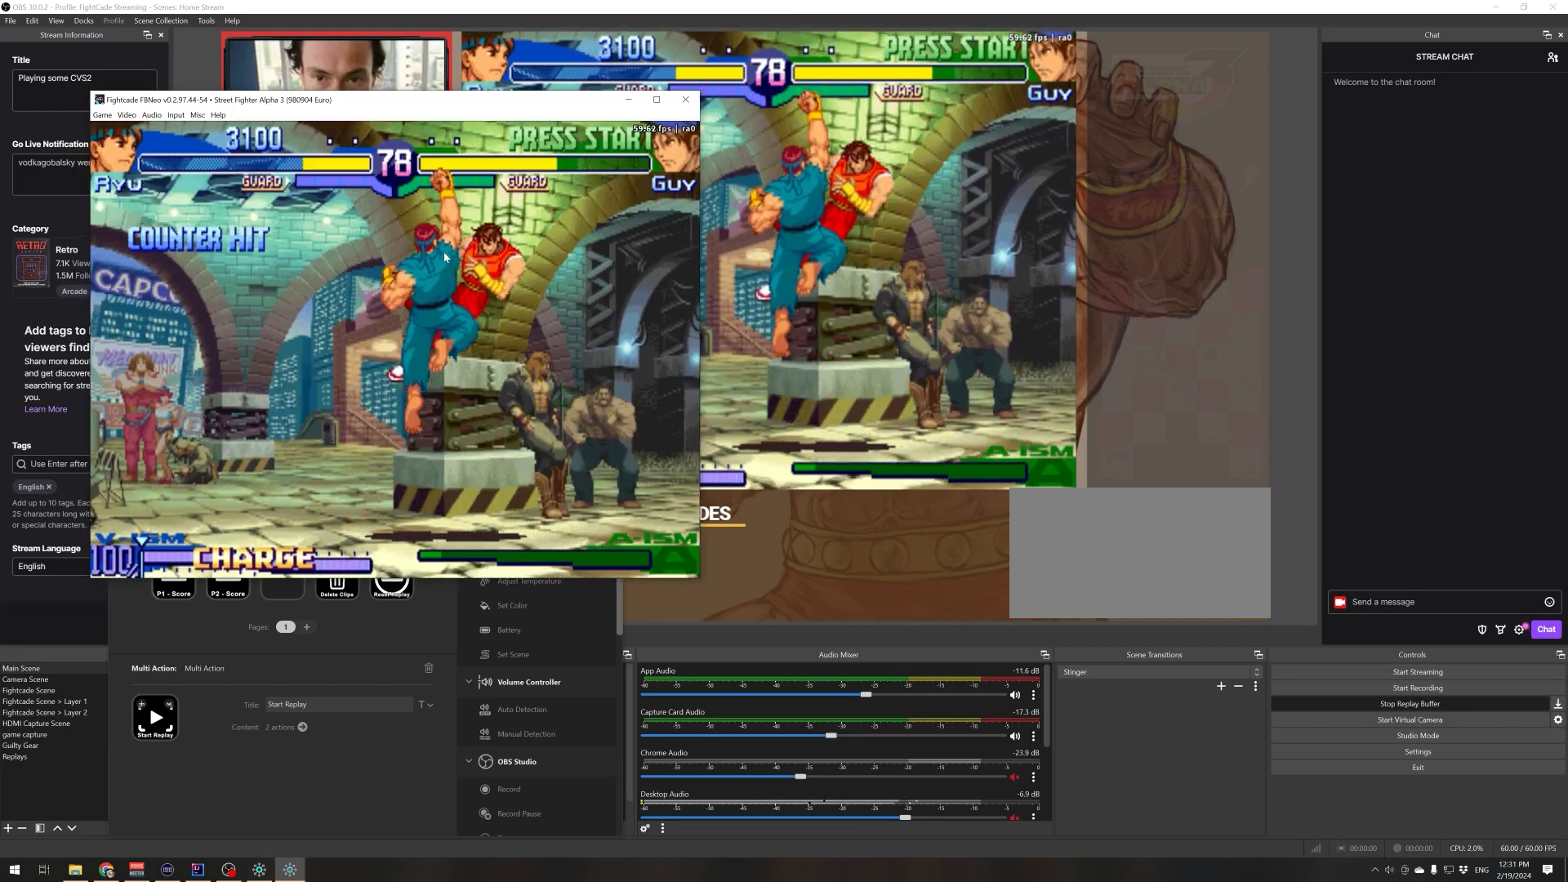
{"buttons": [], "left_stick": "right", "events": [[467, "left_stick", "right"]]}
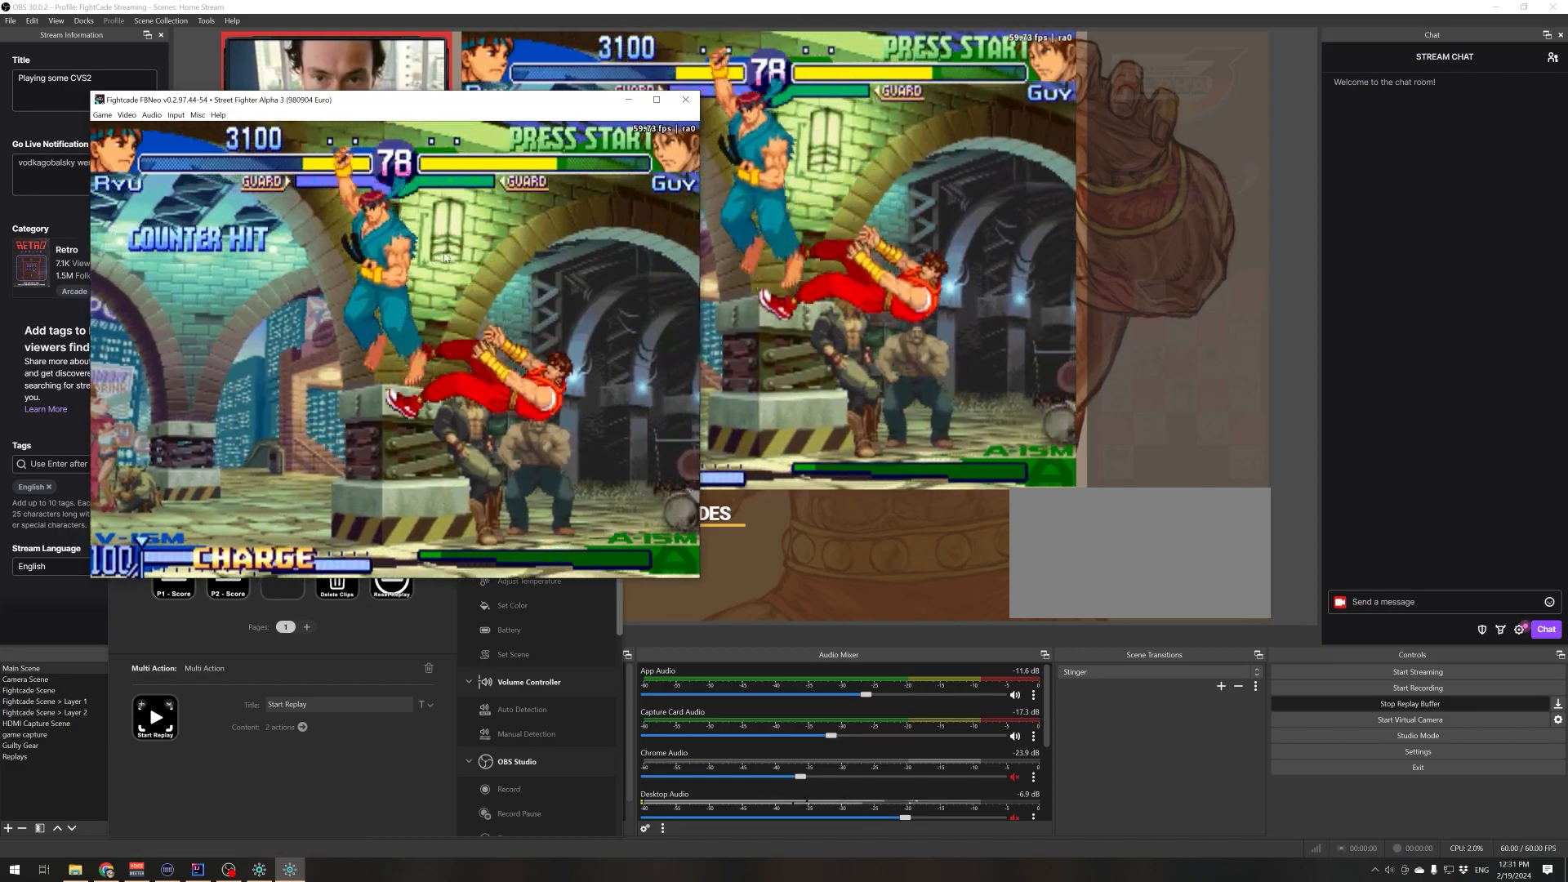
{"buttons": [], "left_stick": "down", "events": [[17, "left_stick", "center"], [350, "left_stick", "left"], [484, "left_stick", "down"]]}
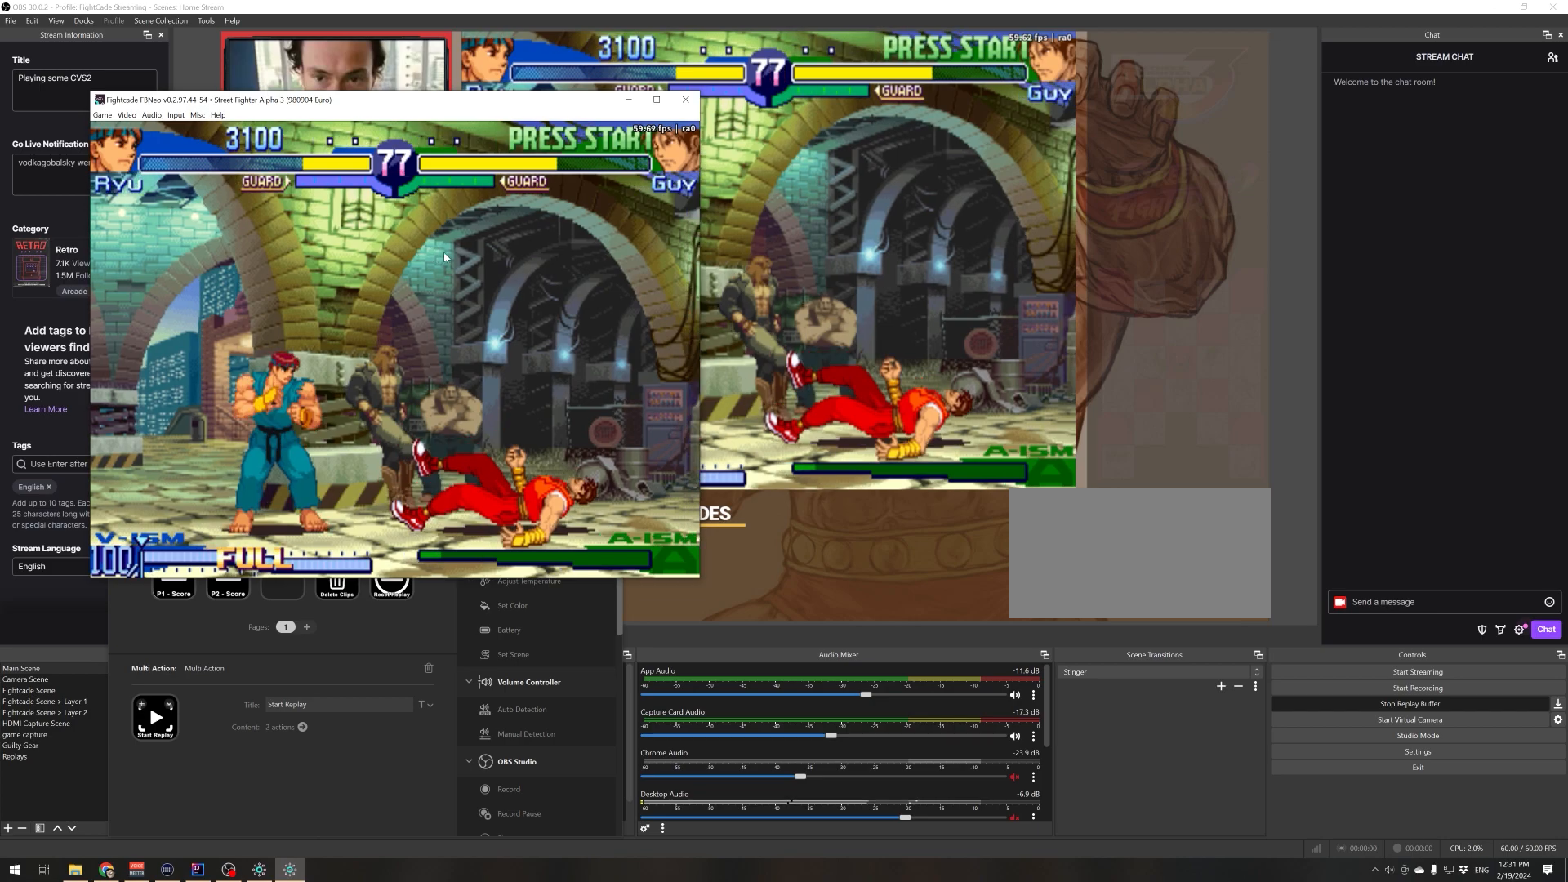
{"buttons": [], "left_stick": "center", "events": [[100, "left_stick", "right"], [166, "TRIANGLE", "down"], [200, "left_stick", "center"], [283, "TRIANGLE", "up"]]}
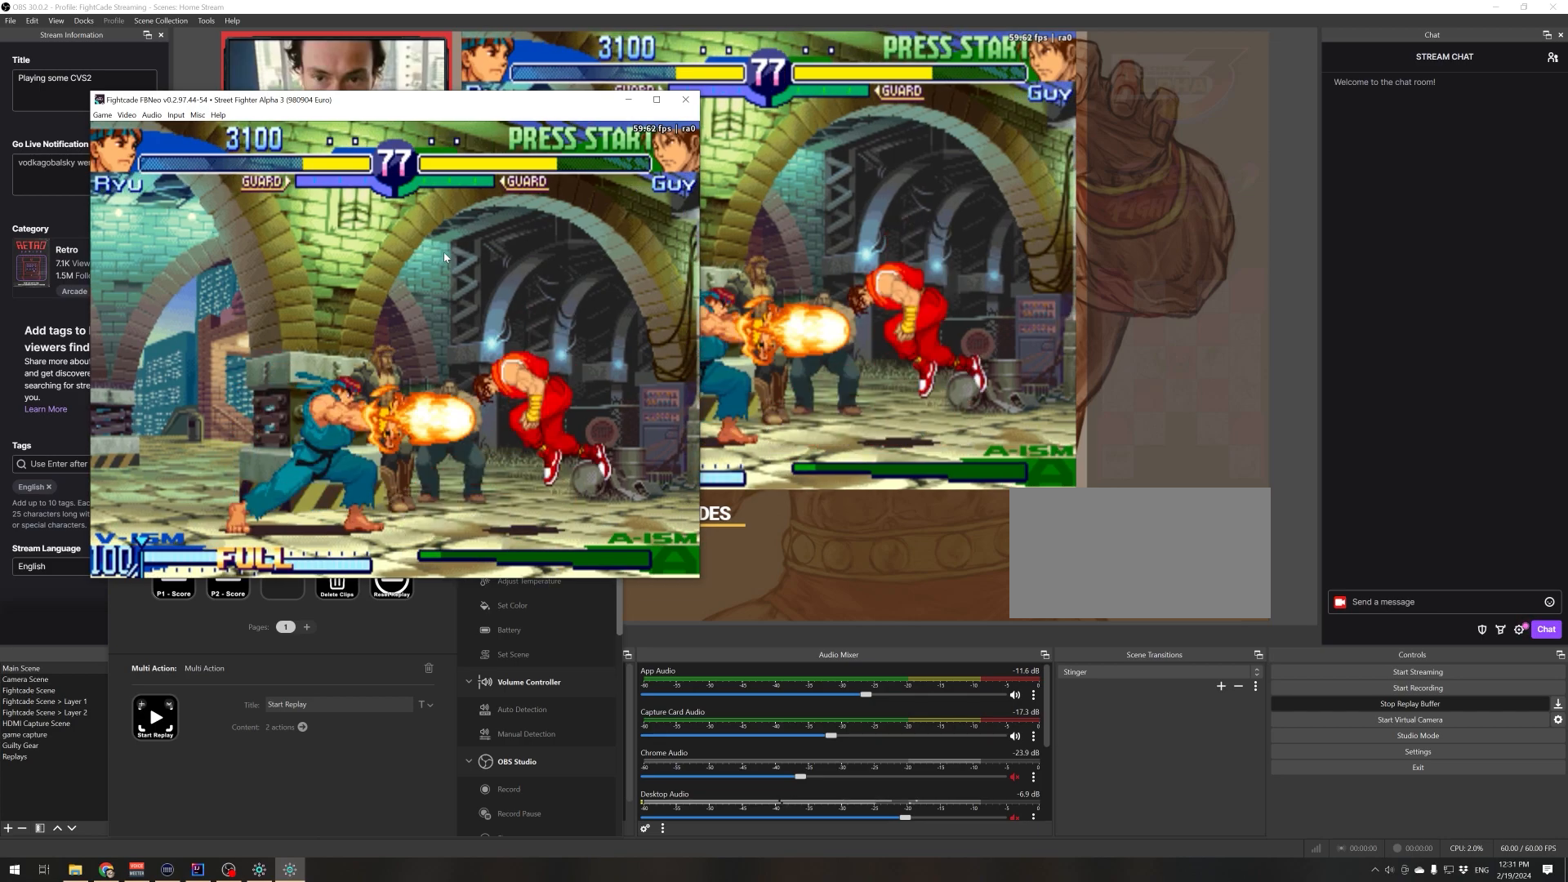
{"buttons": [], "left_stick": "down-right", "events": [[467, "left_stick", "down-right"]]}
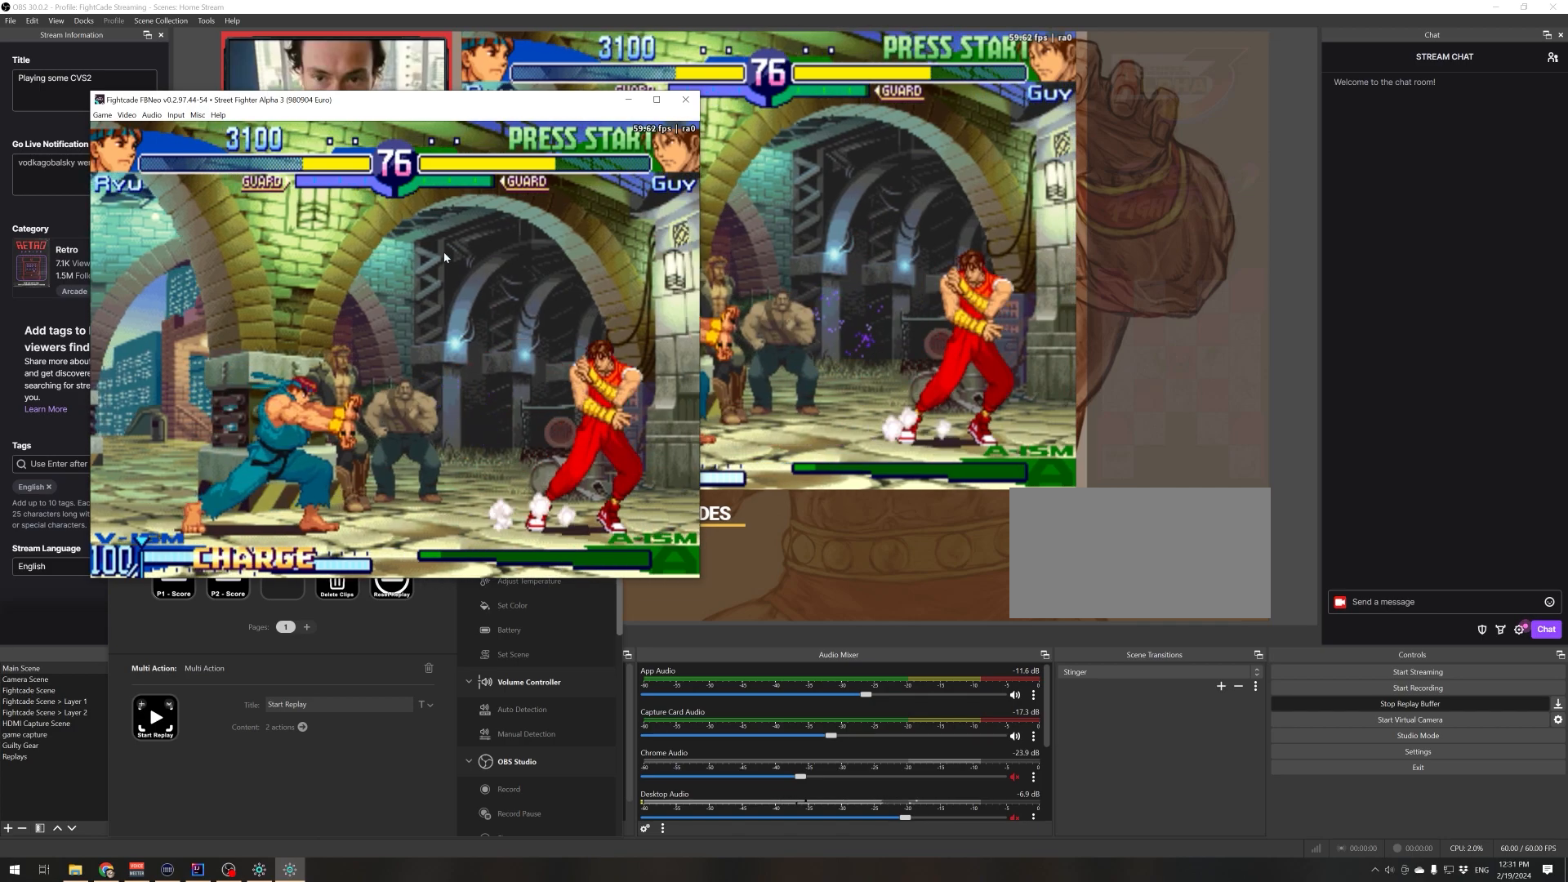
{"buttons": [], "left_stick": "down-right", "events": [[83, "left_stick", "right"], [150, "SQUARE", "down"], [183, "left_stick", "center"], [216, "SQUARE", "up"], [433, "left_stick", "down-right"]]}
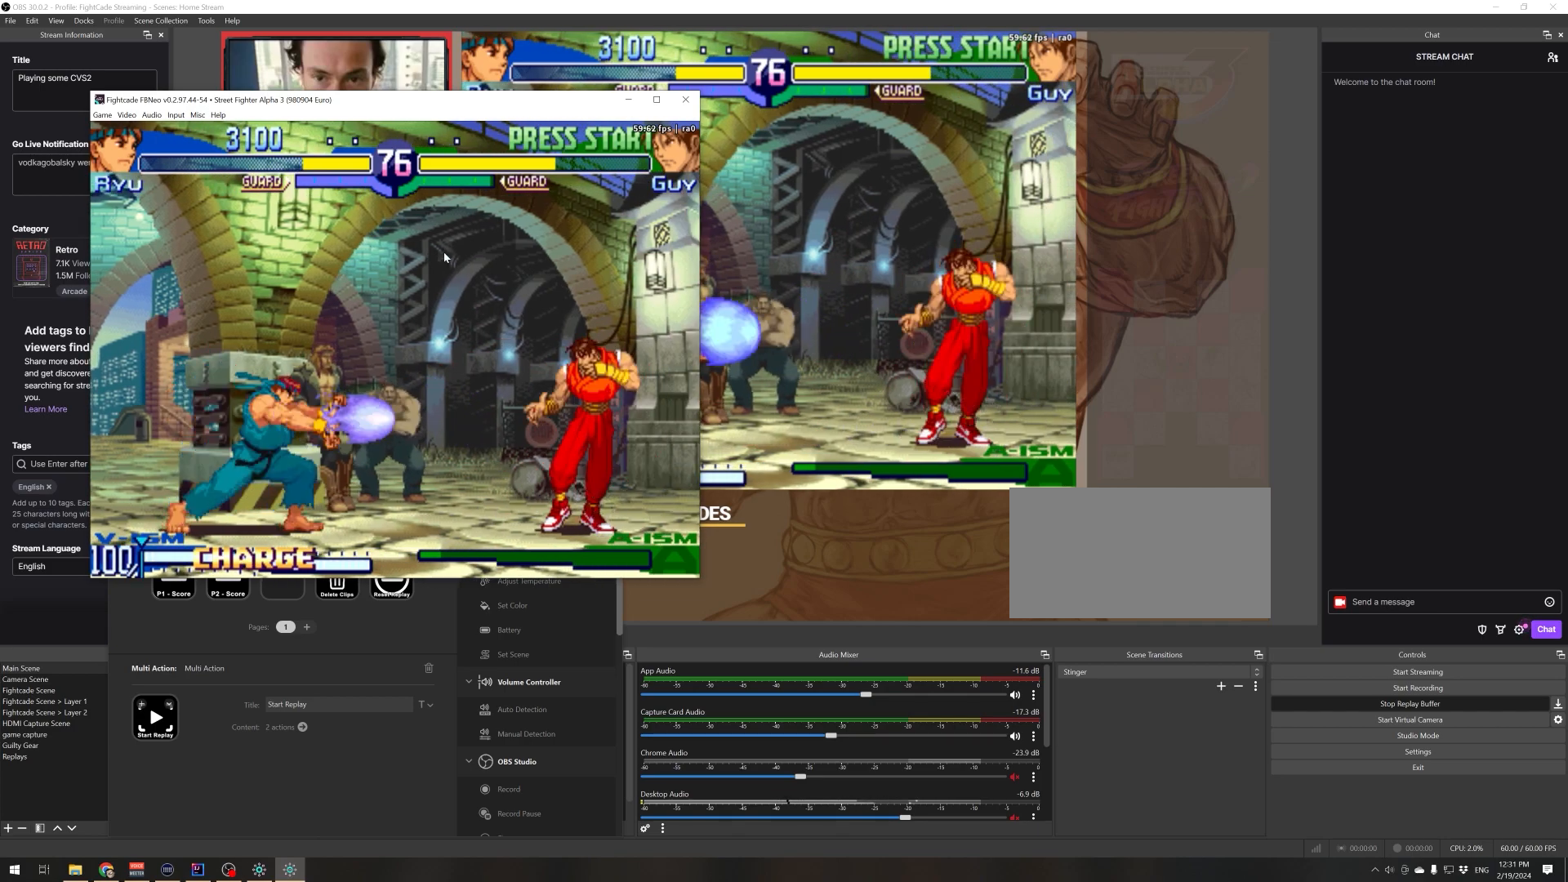
{"buttons": [], "left_stick": "center", "events": [[33, "left_stick", "right"], [83, "SQUARE", "down"], [150, "left_stick", "center"], [217, "SQUARE", "up"]]}
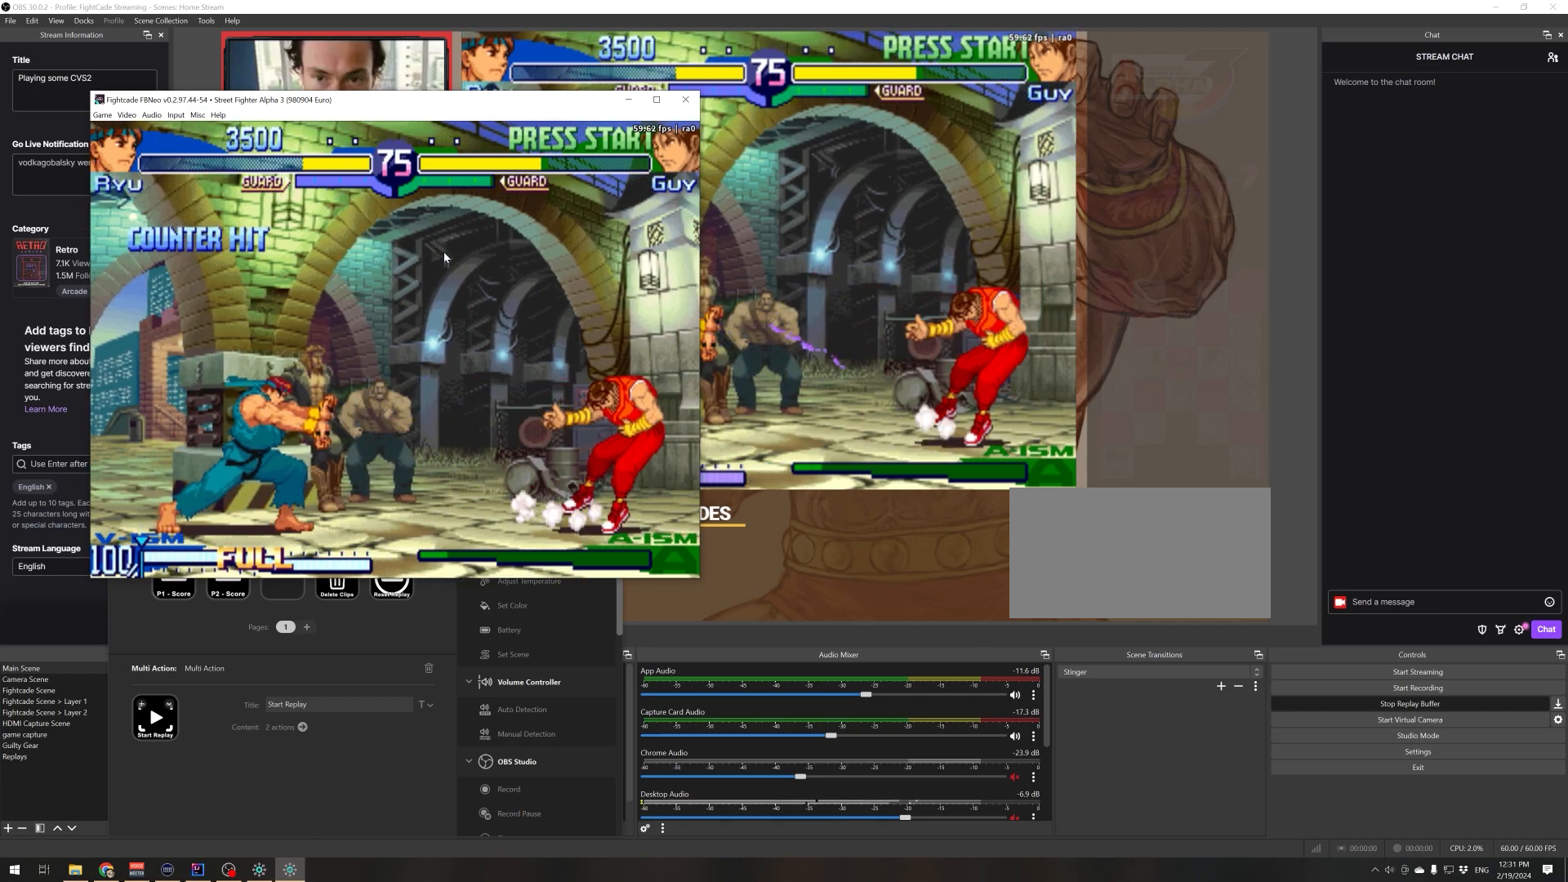
{"buttons": [], "left_stick": "down-left", "events": [[300, "left_stick", "up-left"], [483, "left_stick", "down-left"]]}
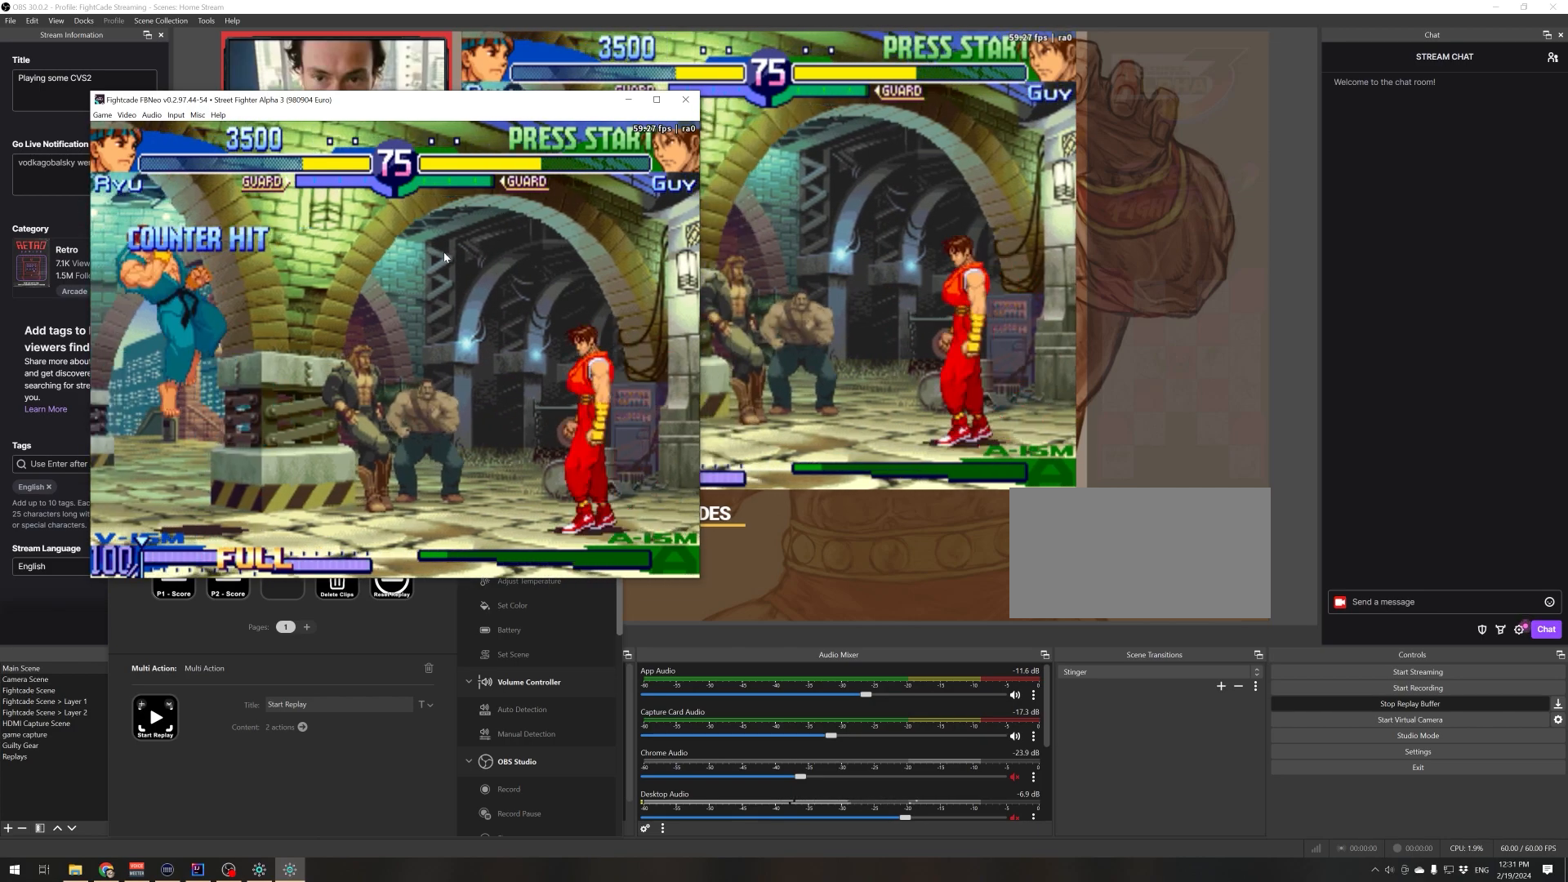
{"buttons": [], "left_stick": "center", "events": [[100, "left_stick", "center"], [167, "R2", "down"], [284, "R2", "up"]]}
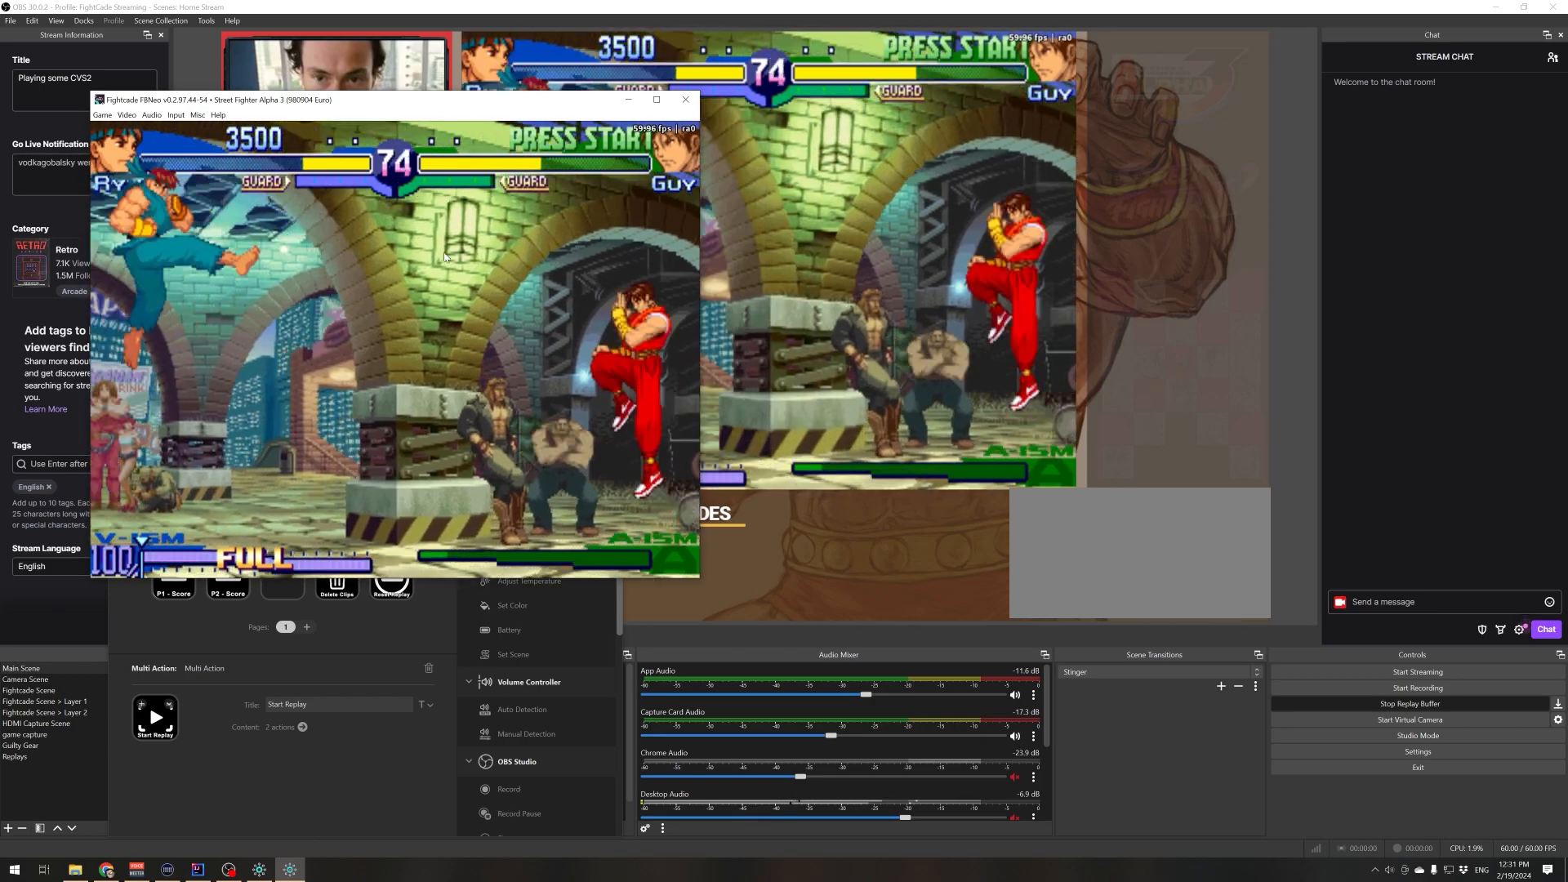
{"buttons": [], "left_stick": "left", "events": [[500, "left_stick", "left"]]}